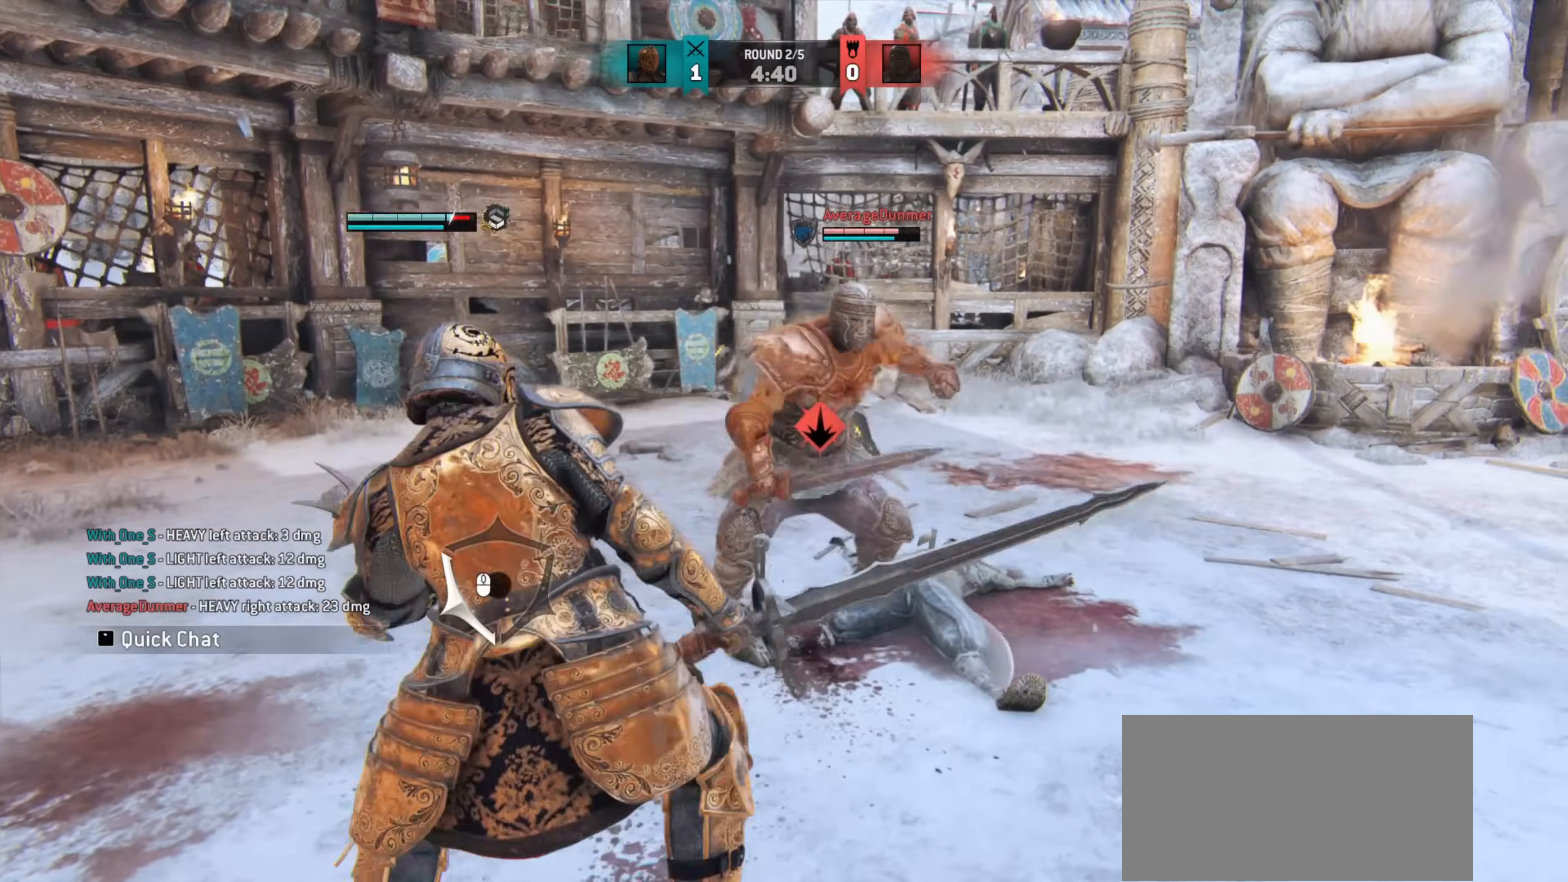
Gameplay with keyboard and mouse; each line is a JSON object with the keys and mouse buttons held at the frame after it. "events" lists presses ("down") and releases ("up") of "a", "ctrl", "d", "e", "q", "s", "shift", "space", "w", "mouse_left", "mouse_wheel", "mouse_right", "mouse_mb4" and "mouse_mb5" between this image and that frame as [ms after this image, input, new state], when the widget could be followed in between. "mouse_left", "mouse_wheel", "mouse_right", "mouse_mb4", "mouse_mb5" = the "left", "wheel", "right", "mb4", "mb5" buttons of the "mouse" list. No other keys are recorded. "wheel" means that the mouse wheel is clicked or scrolled. Mouse movement is not recorded.
{"keys": [], "mouse": [], "events": [[300, "d", "up"]]}
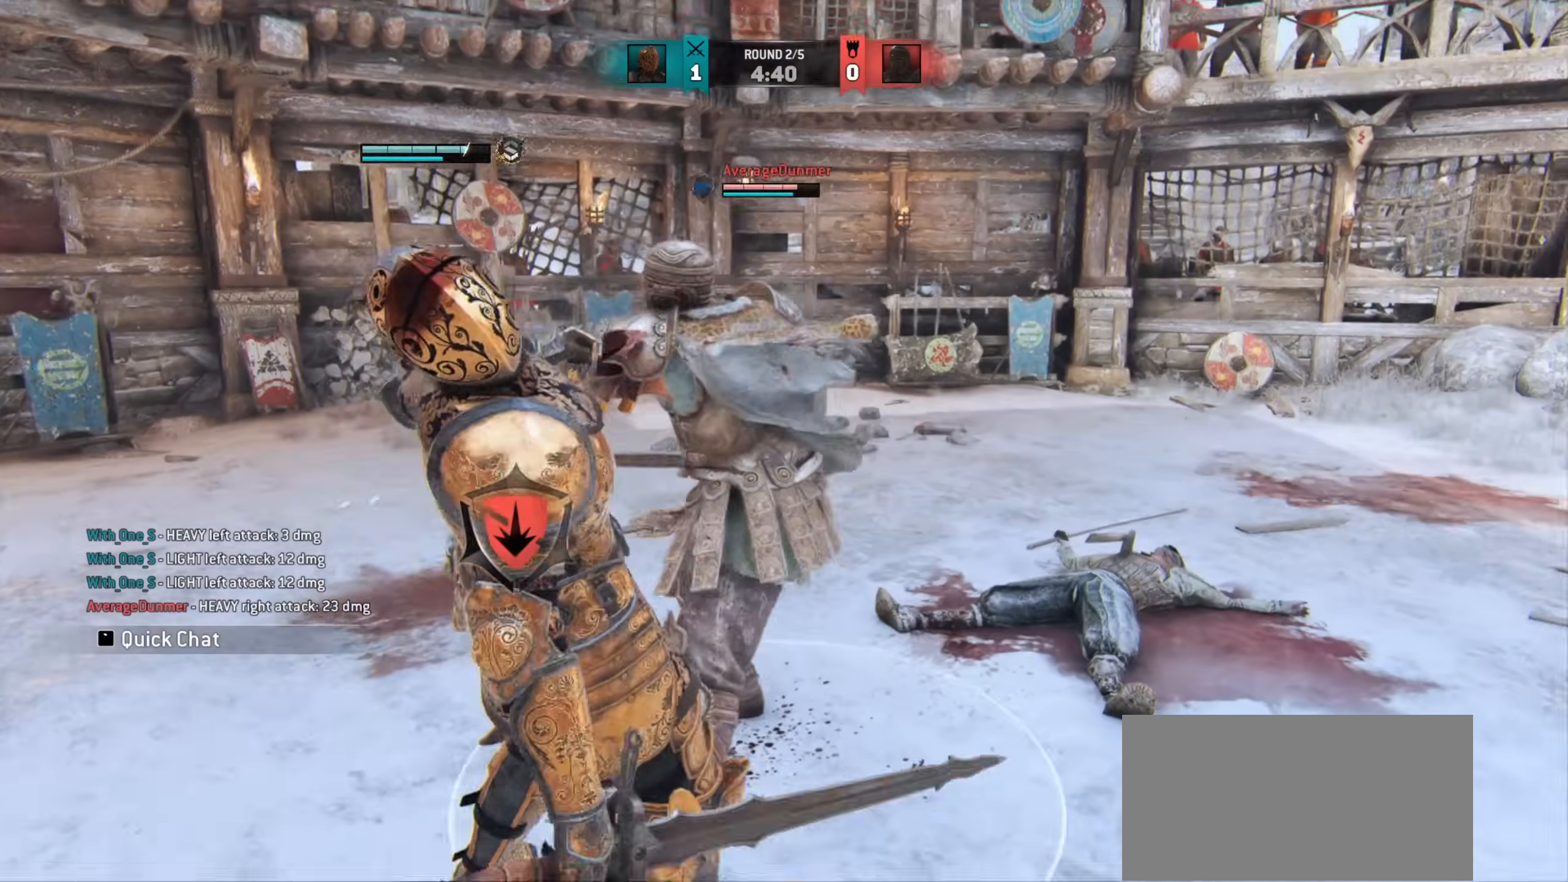
{"keys": ["d"], "mouse": [], "events": [[200, "d", "down"]]}
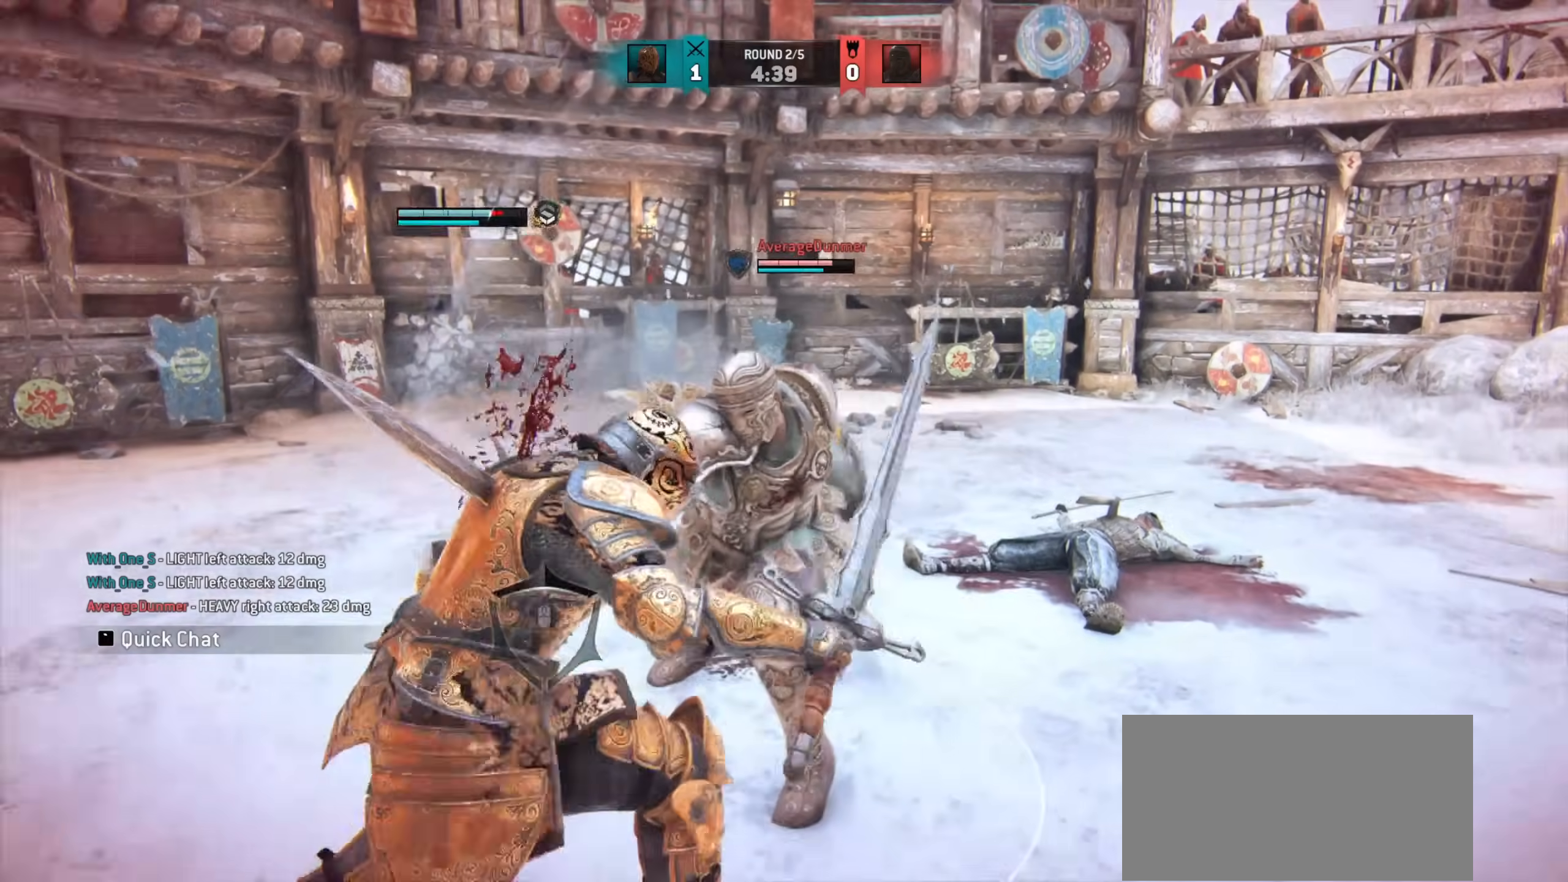
{"keys": ["d"], "mouse": [], "events": []}
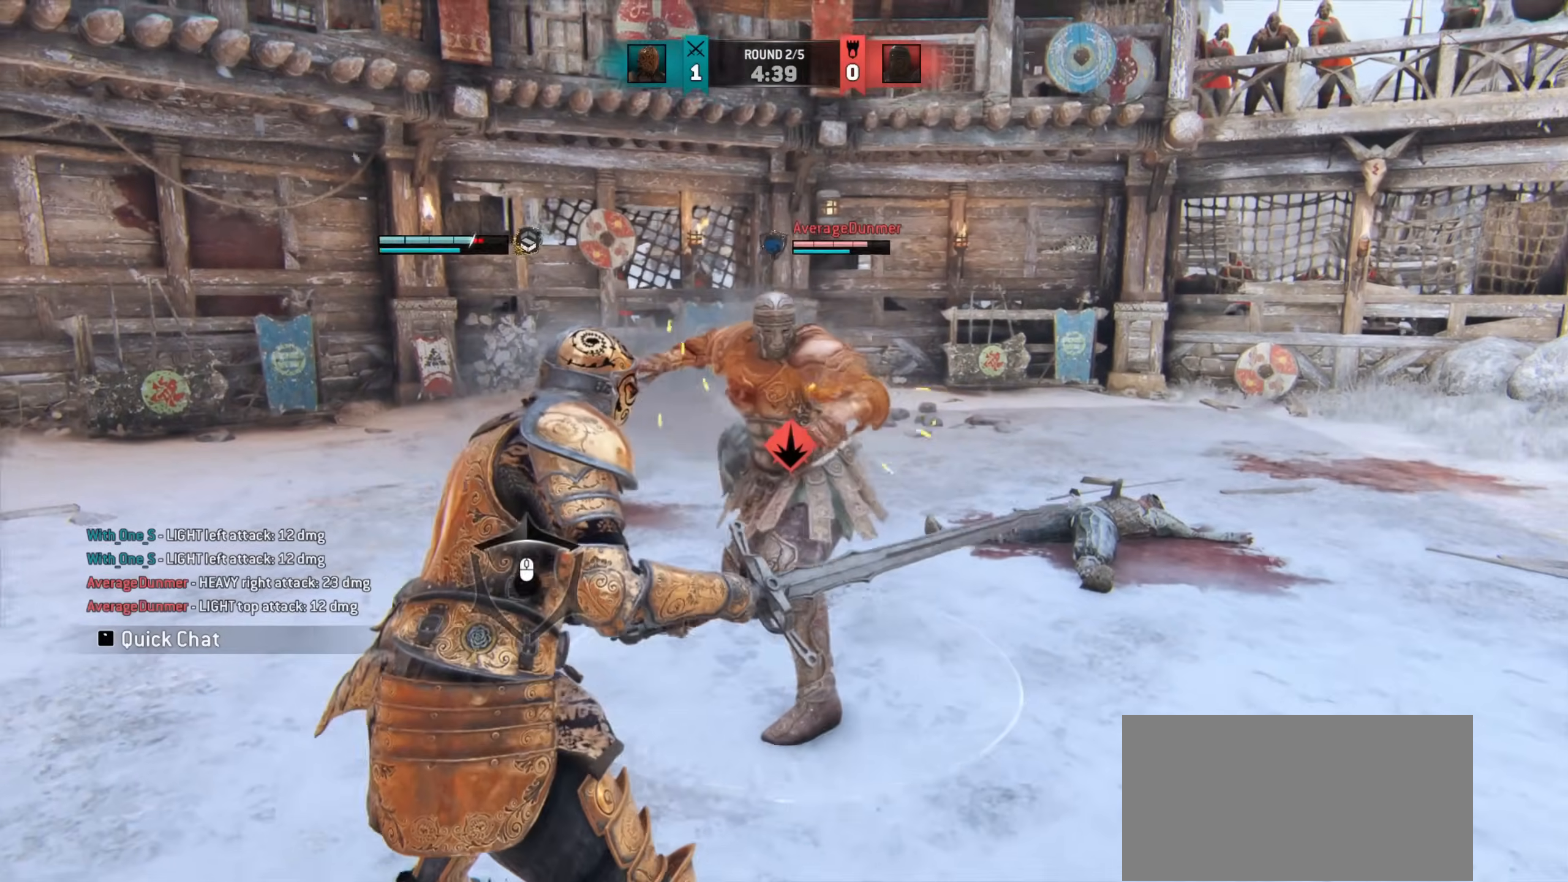
{"keys": [], "mouse": [], "events": [[283, "d", "up"]]}
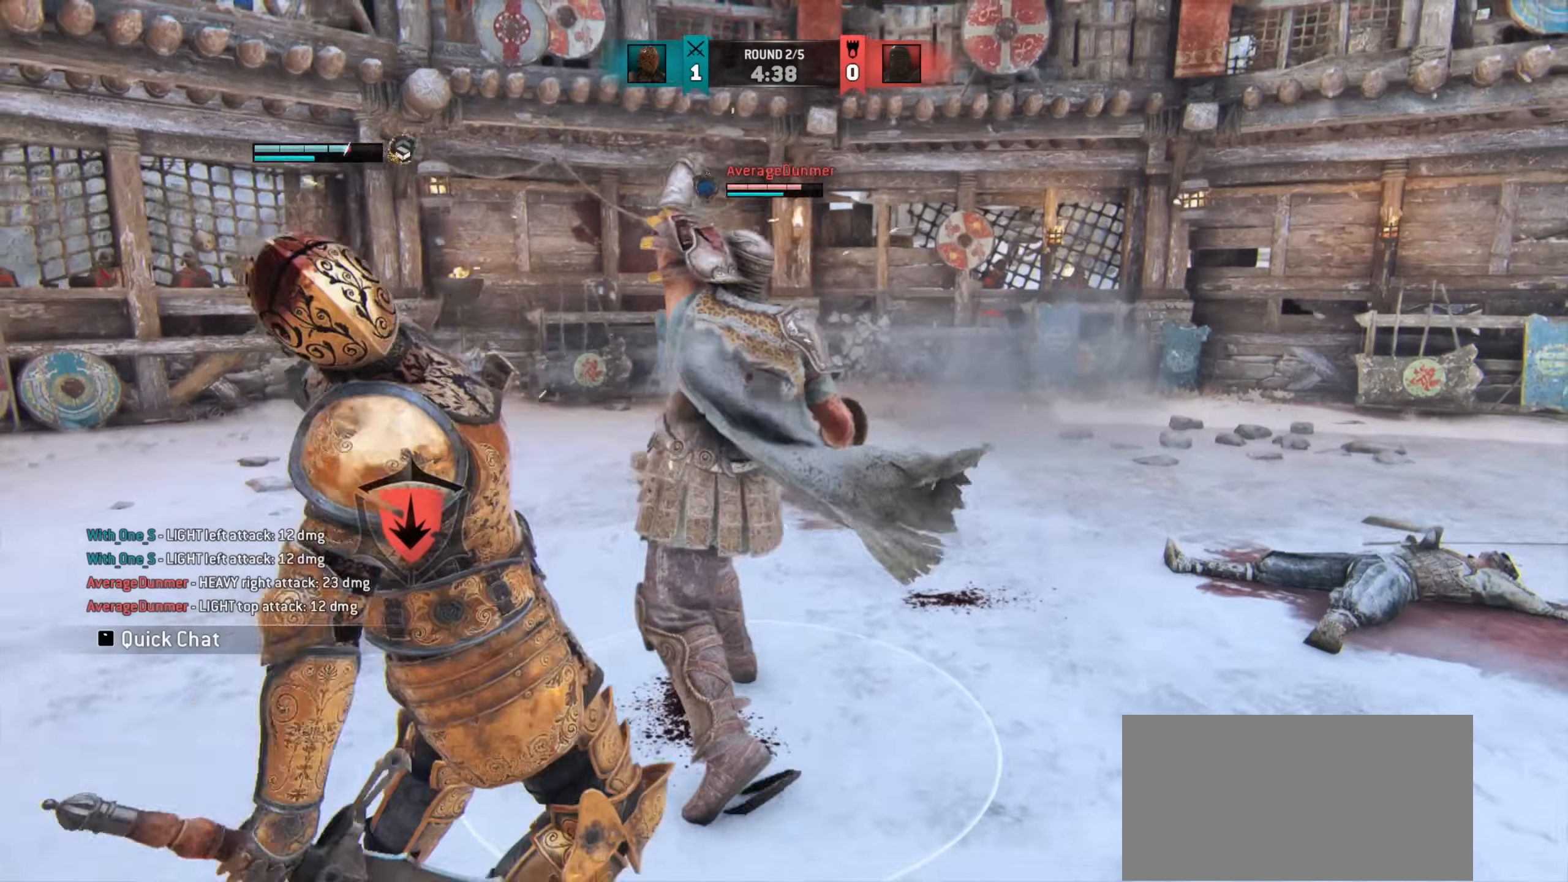
{"keys": ["d"], "mouse": [], "events": [[233, "d", "down"]]}
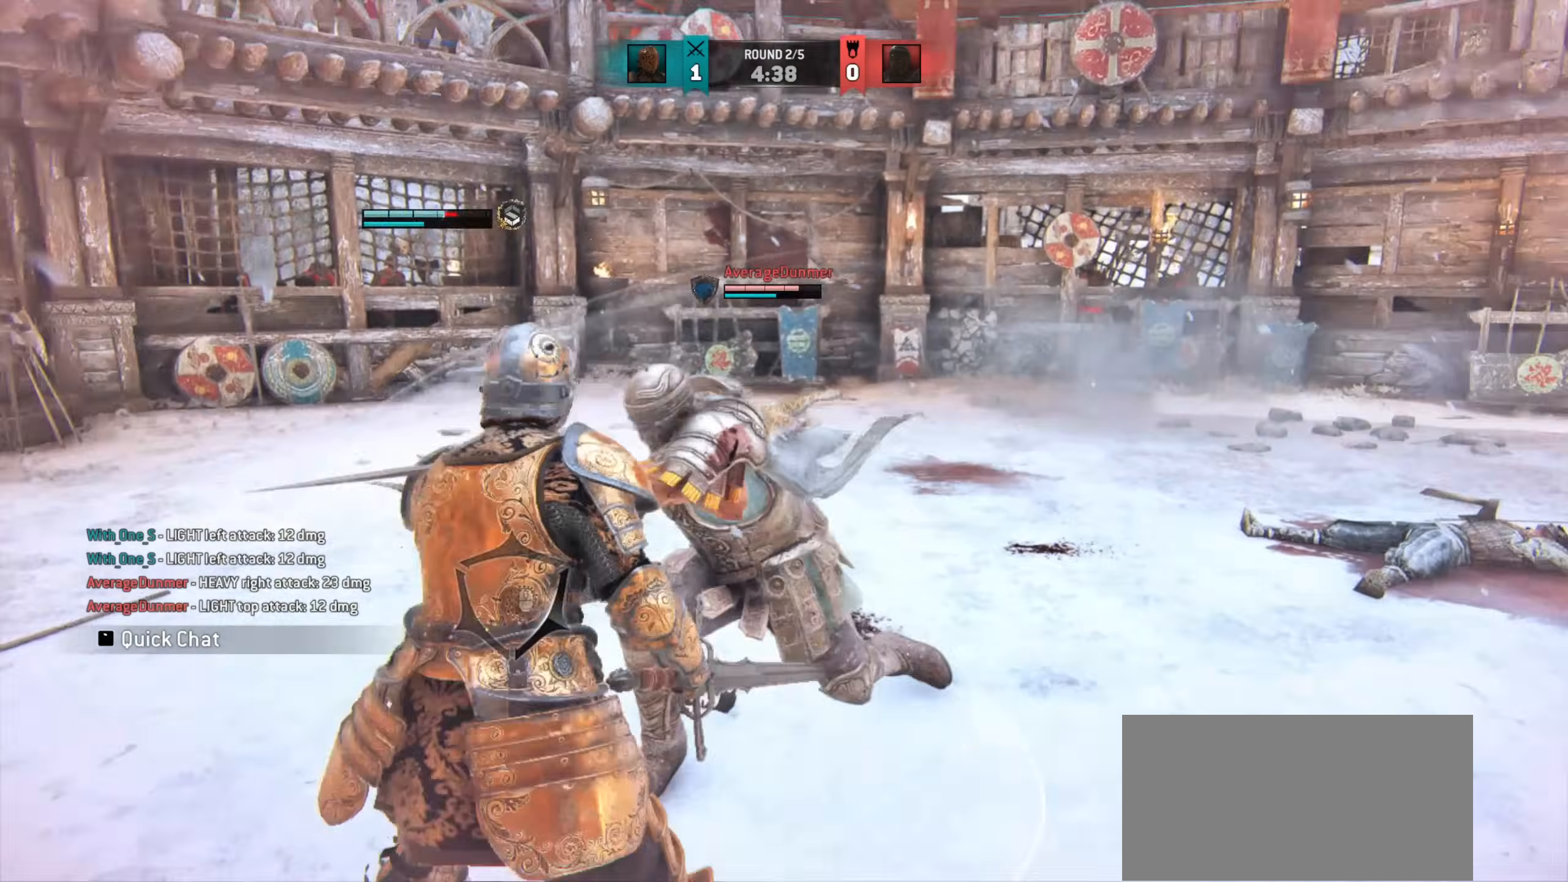
{"keys": ["d"], "mouse": [], "events": [[17, "d", "up"], [200, "d", "down"]]}
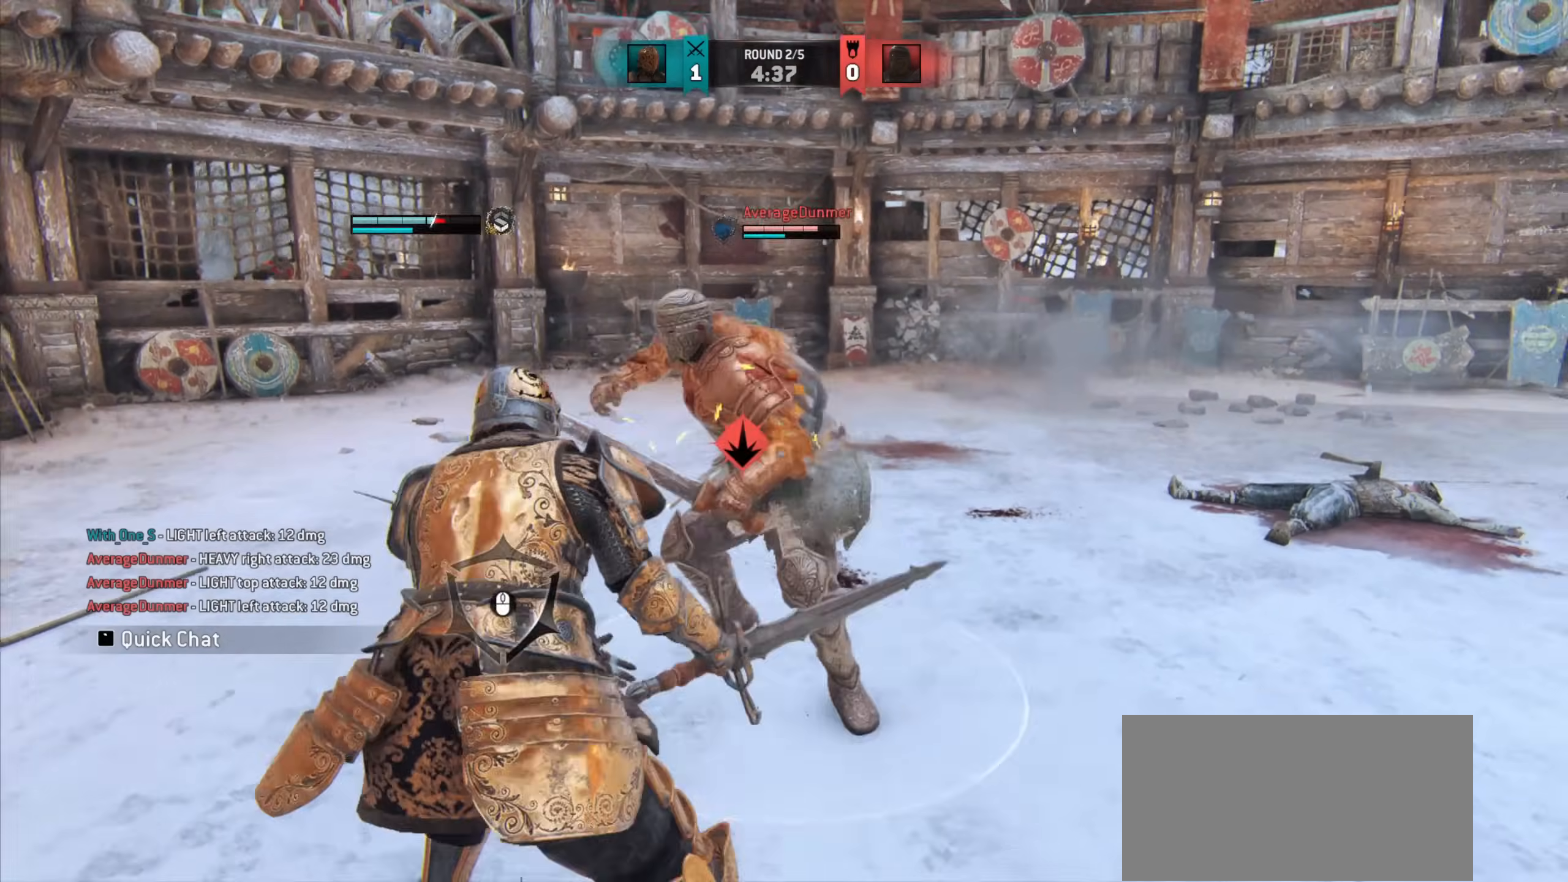
{"keys": [], "mouse": [], "events": [[400, "d", "up"]]}
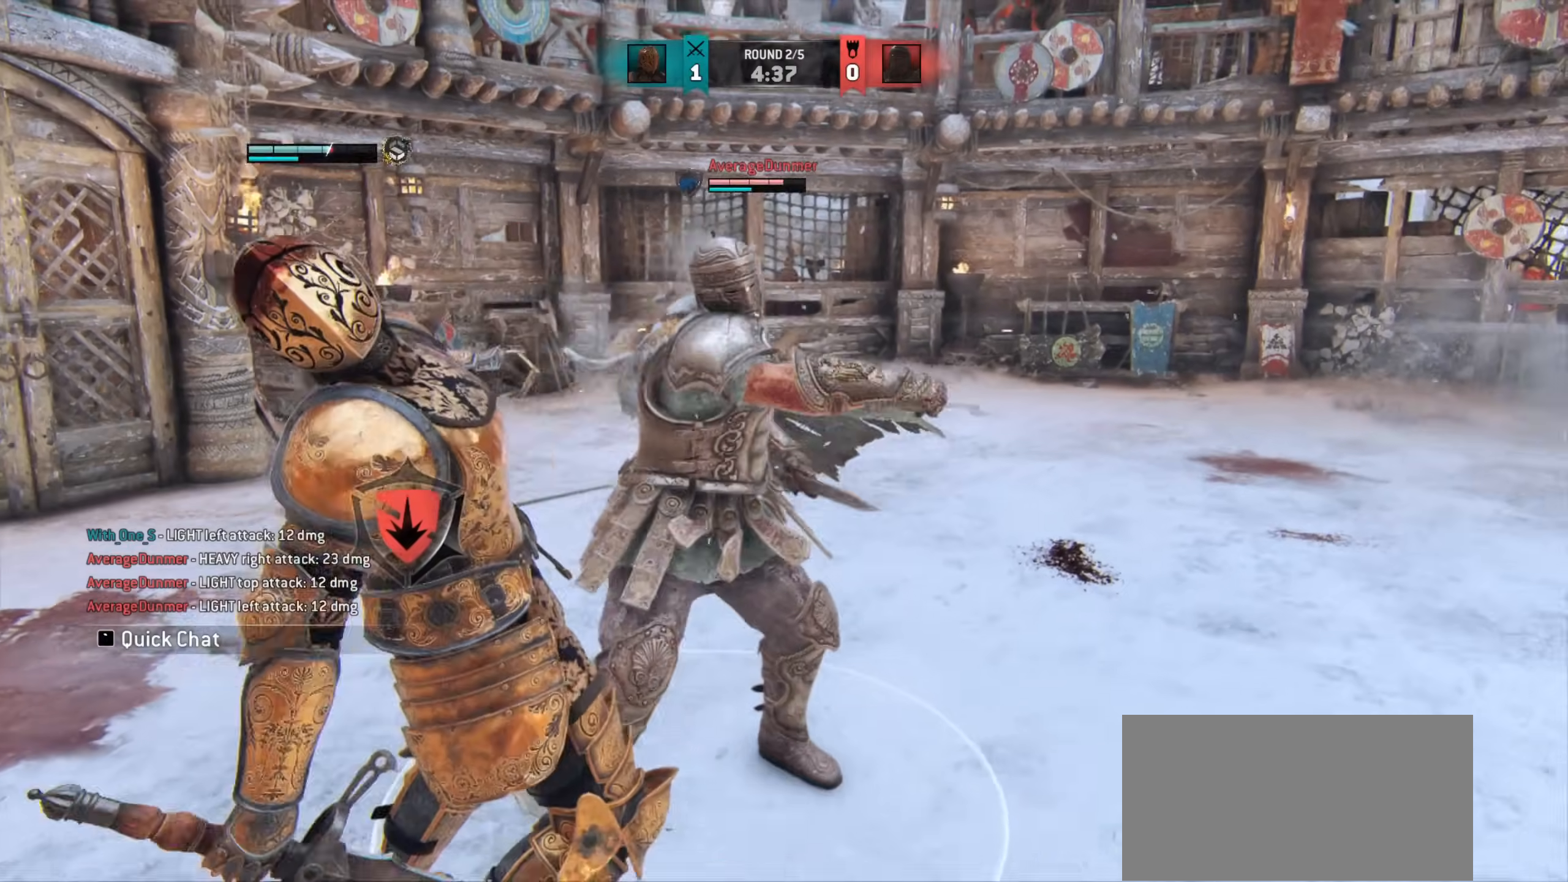
{"keys": ["d"], "mouse": [], "events": [[133, "d", "down"]]}
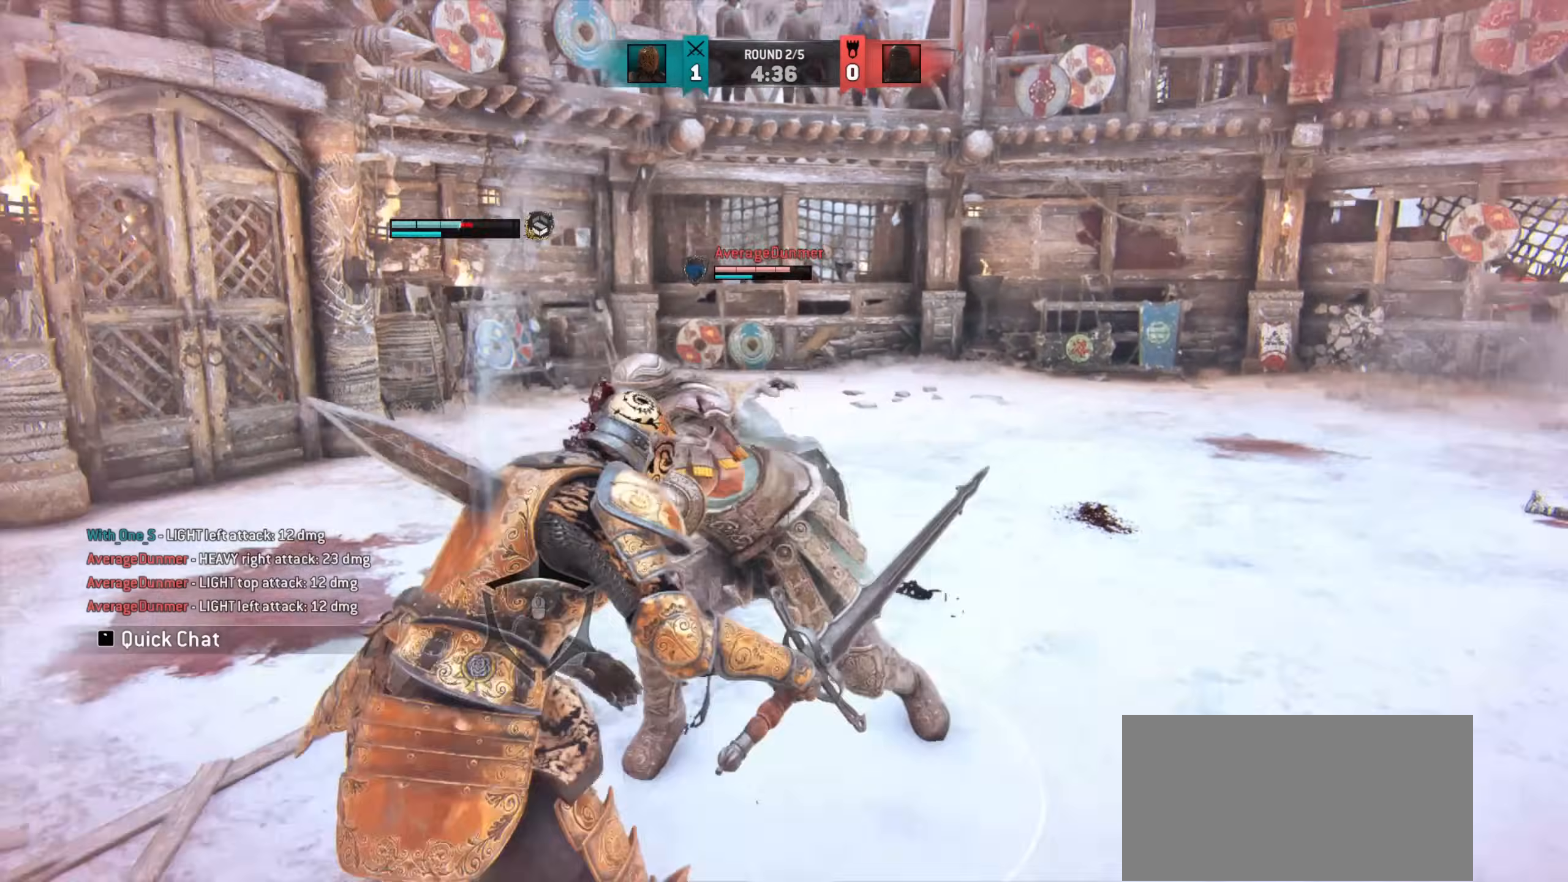
{"keys": ["d"], "mouse": [], "events": []}
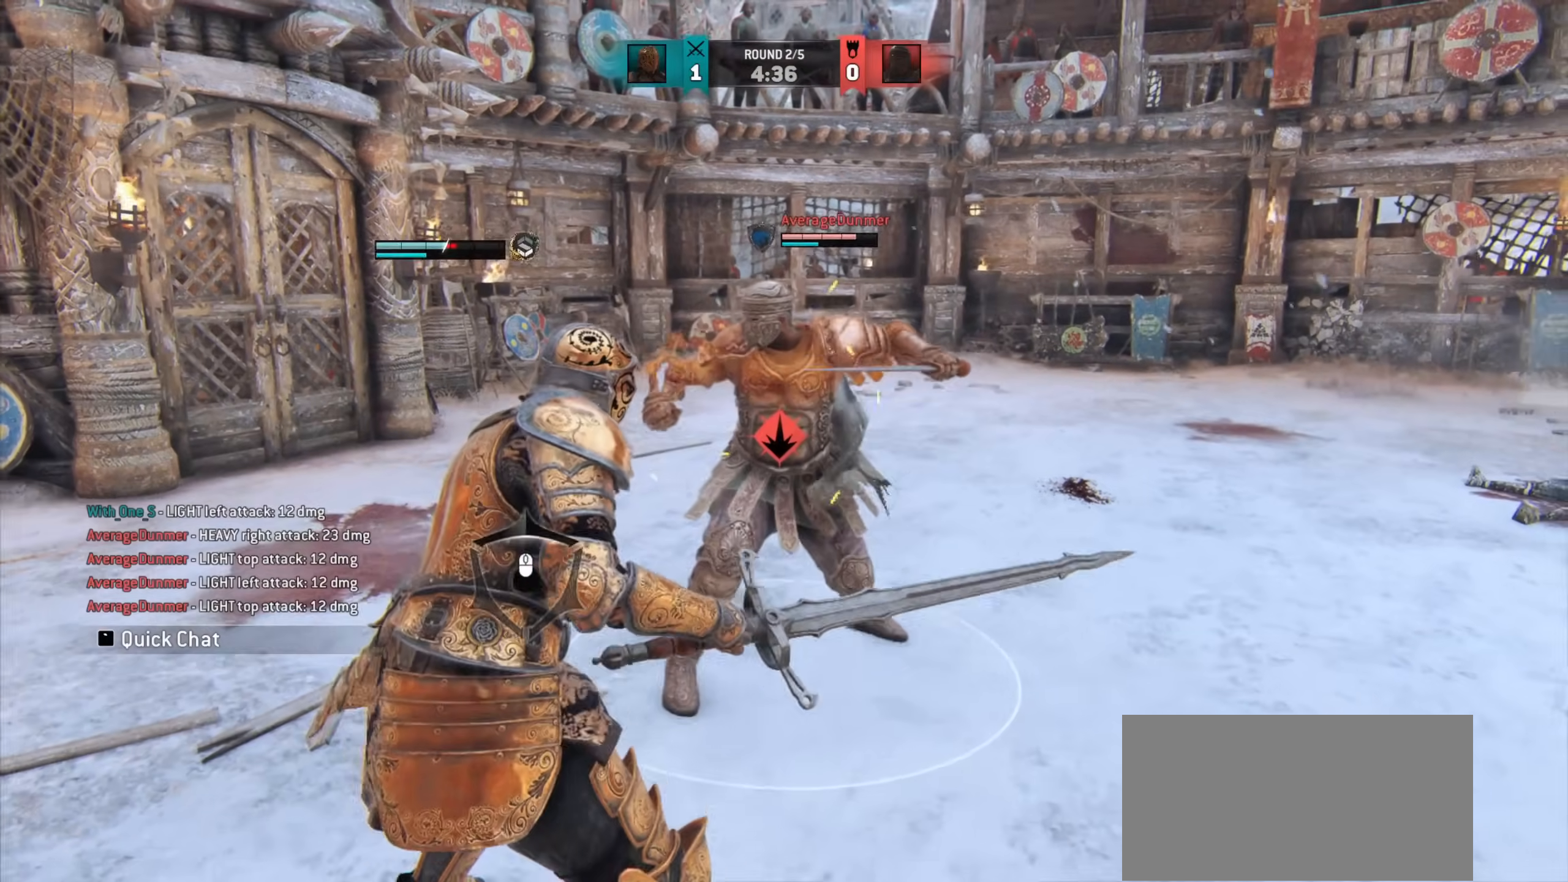
{"keys": ["d"], "mouse": [], "events": []}
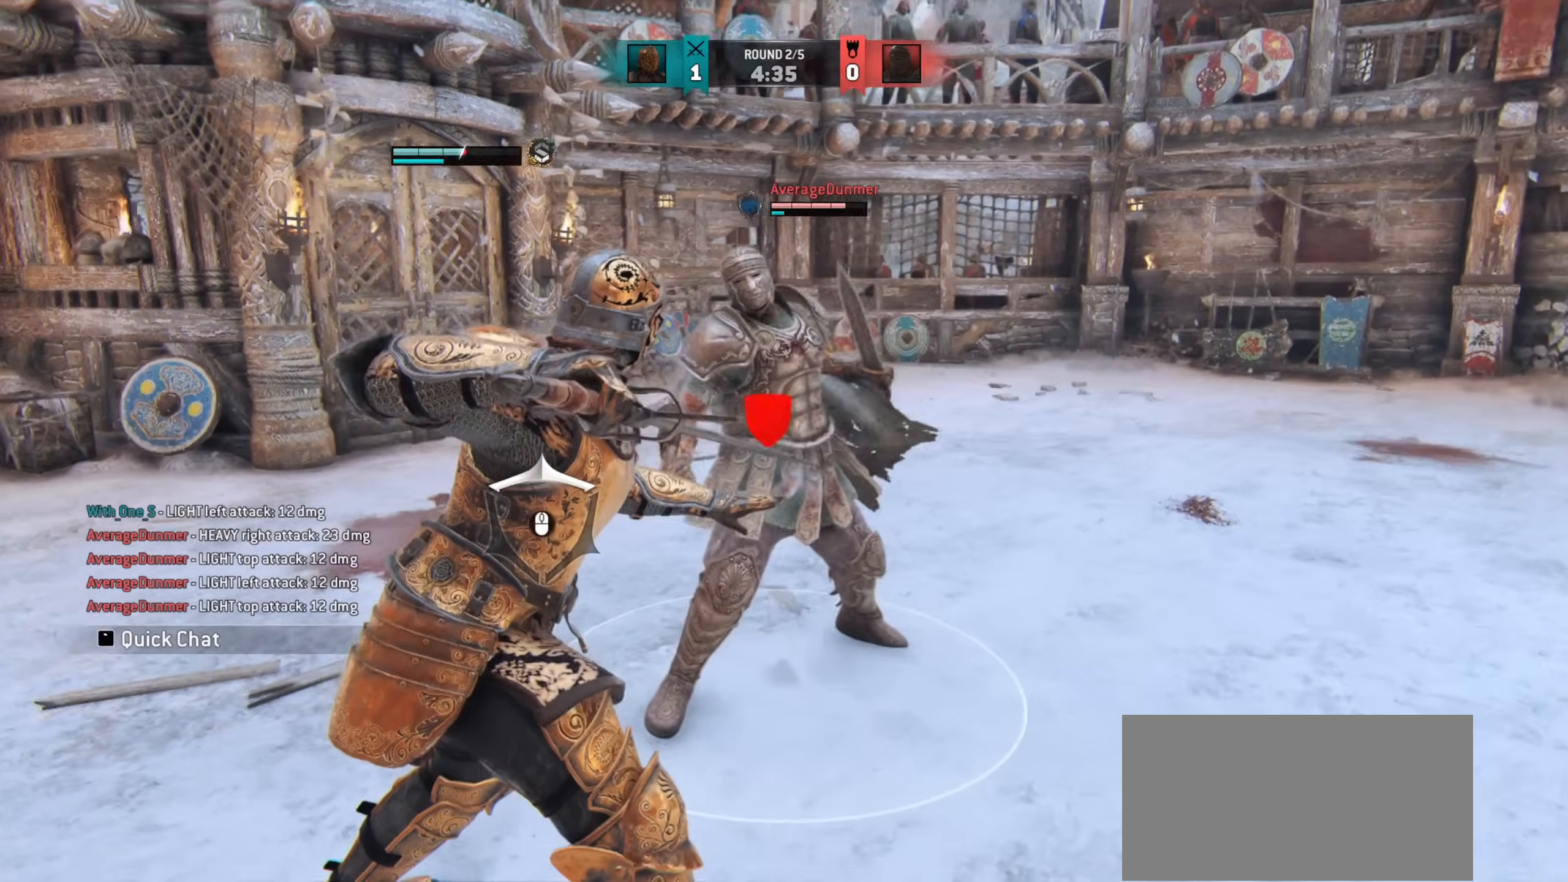
{"keys": ["d"], "mouse": [], "events": []}
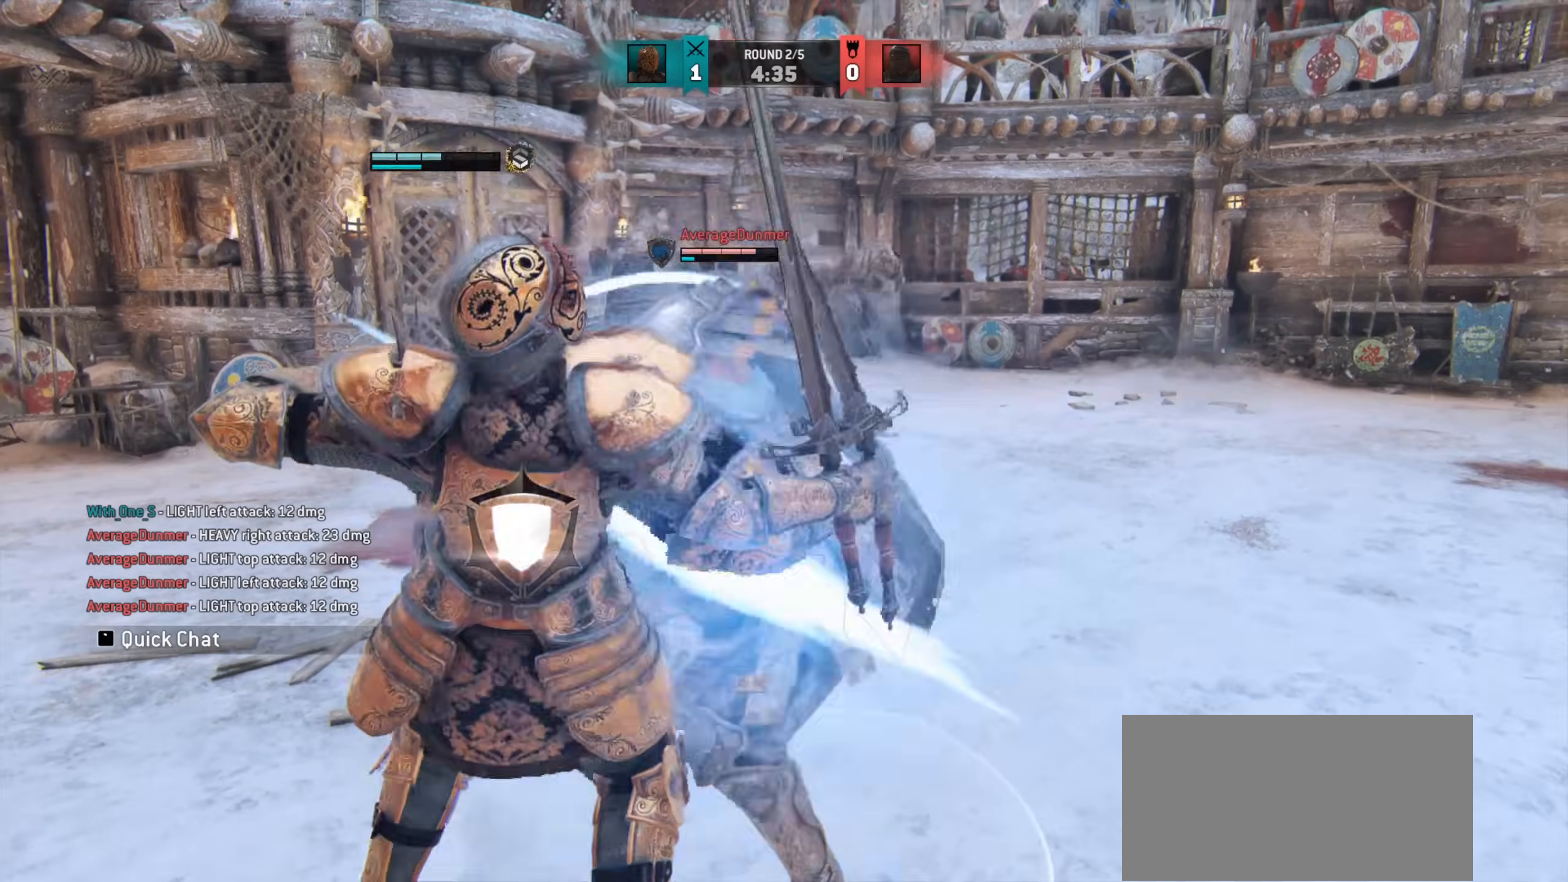
{"keys": ["d", "w"], "mouse": [], "events": [[17, "d", "up"], [133, "d", "down"], [167, "w", "down"]]}
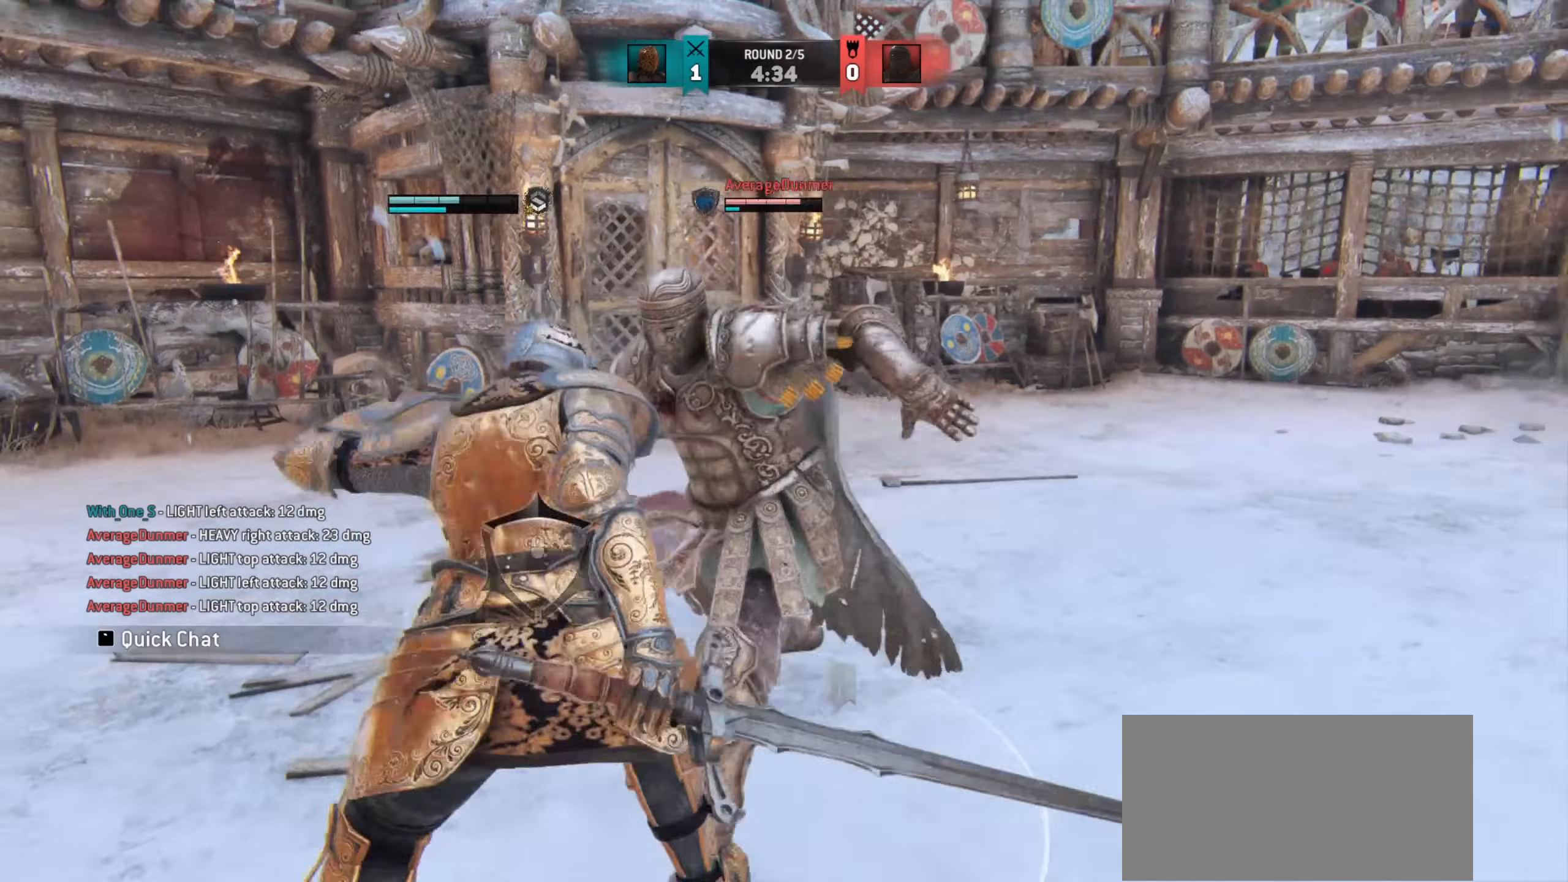
{"keys": [], "mouse": [], "events": [[367, "w", "up"], [400, "d", "up"]]}
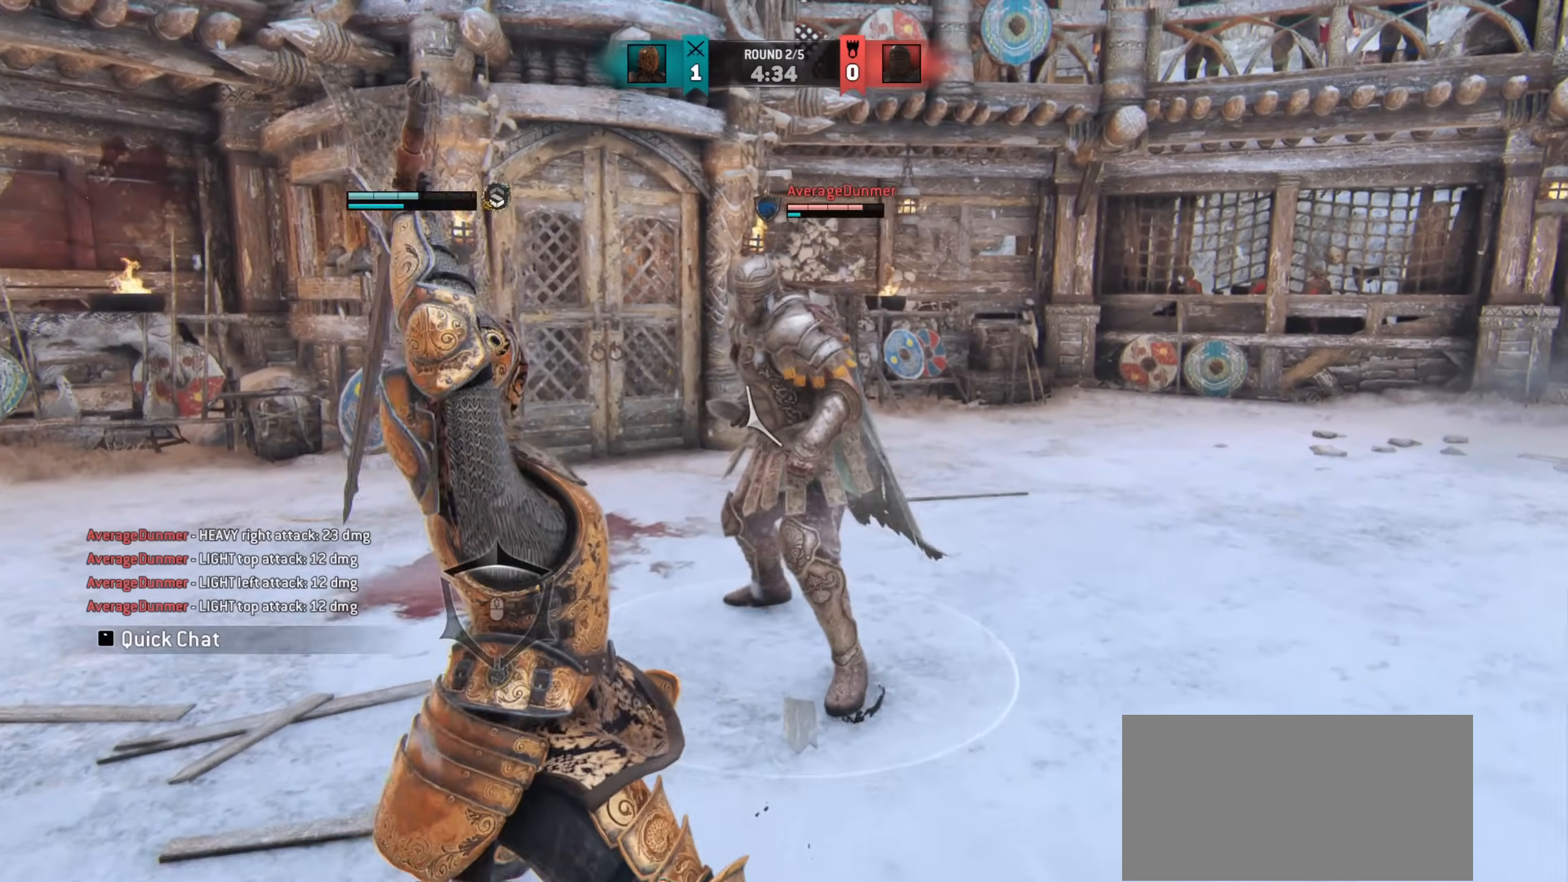
{"keys": [], "mouse": [], "events": []}
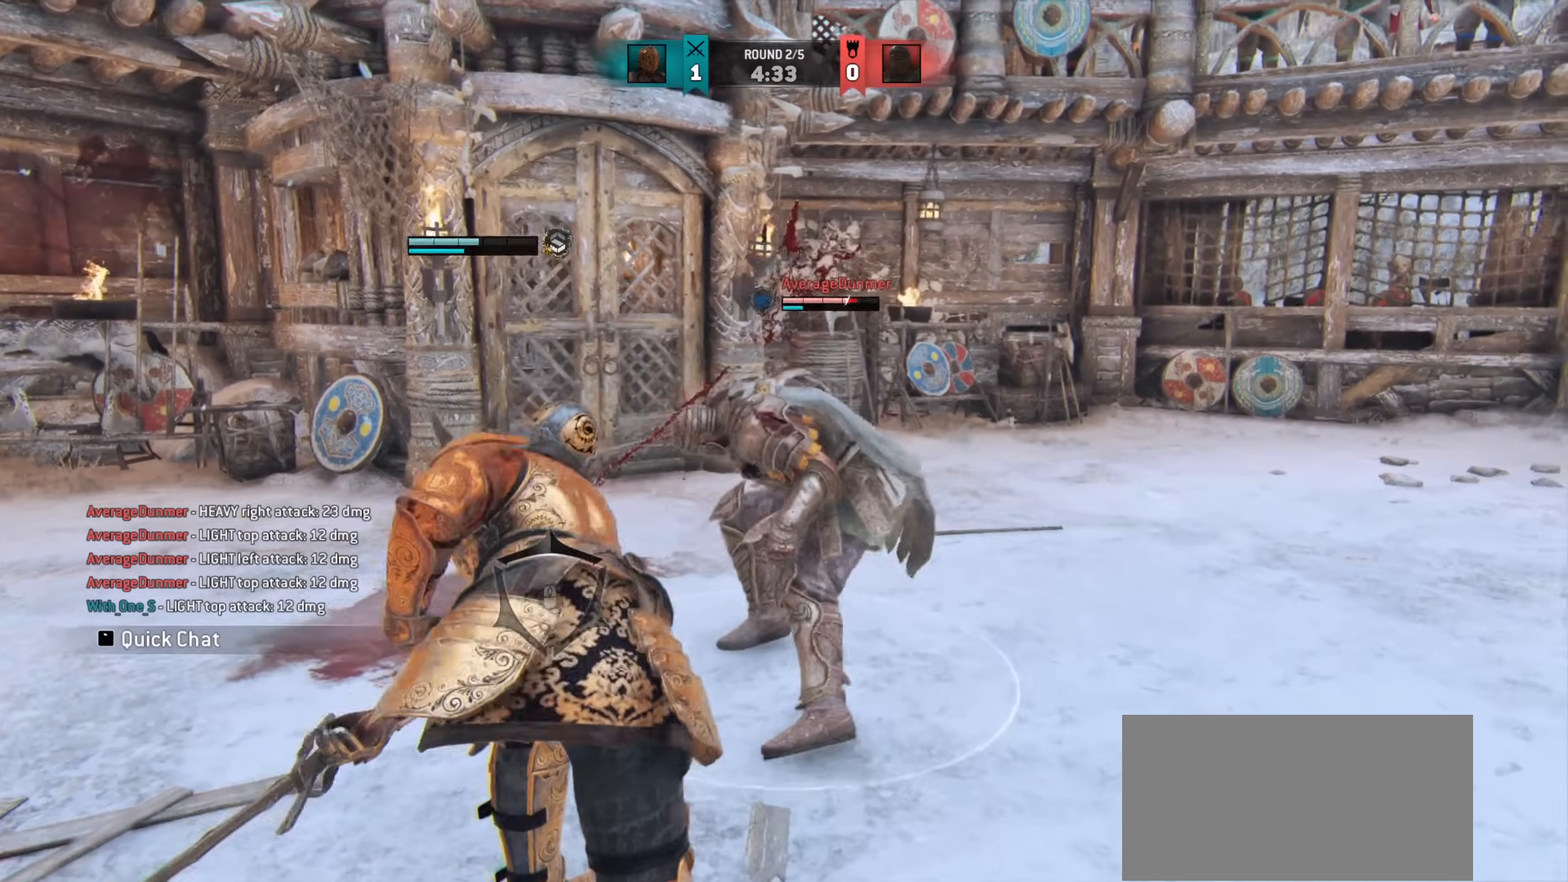
{"keys": [], "mouse": [], "events": []}
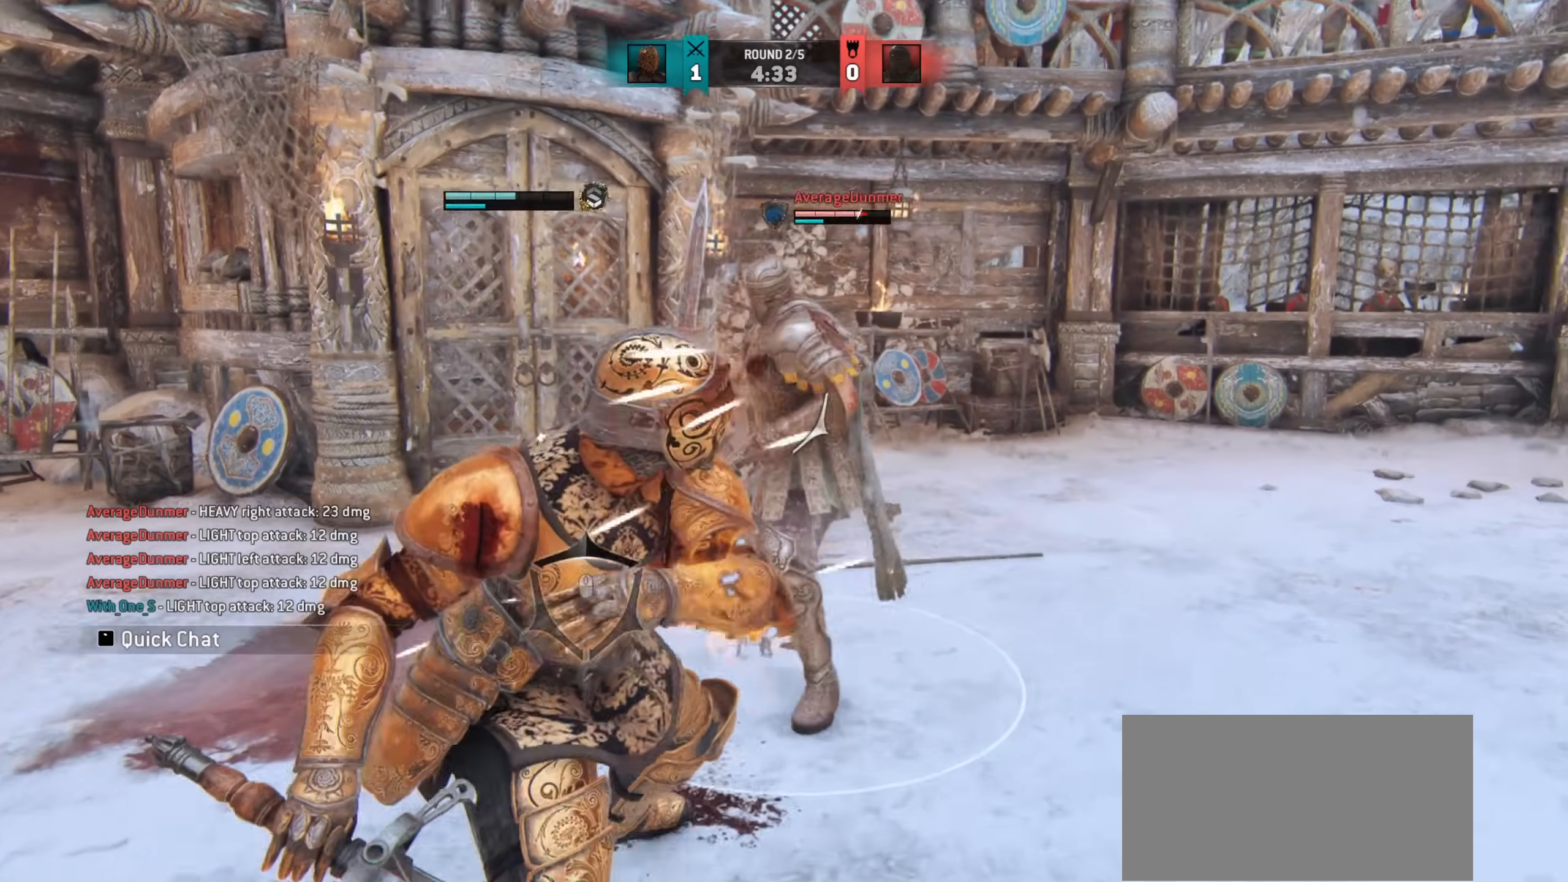
{"keys": ["w"], "mouse": [], "events": [[417, "w", "down"]]}
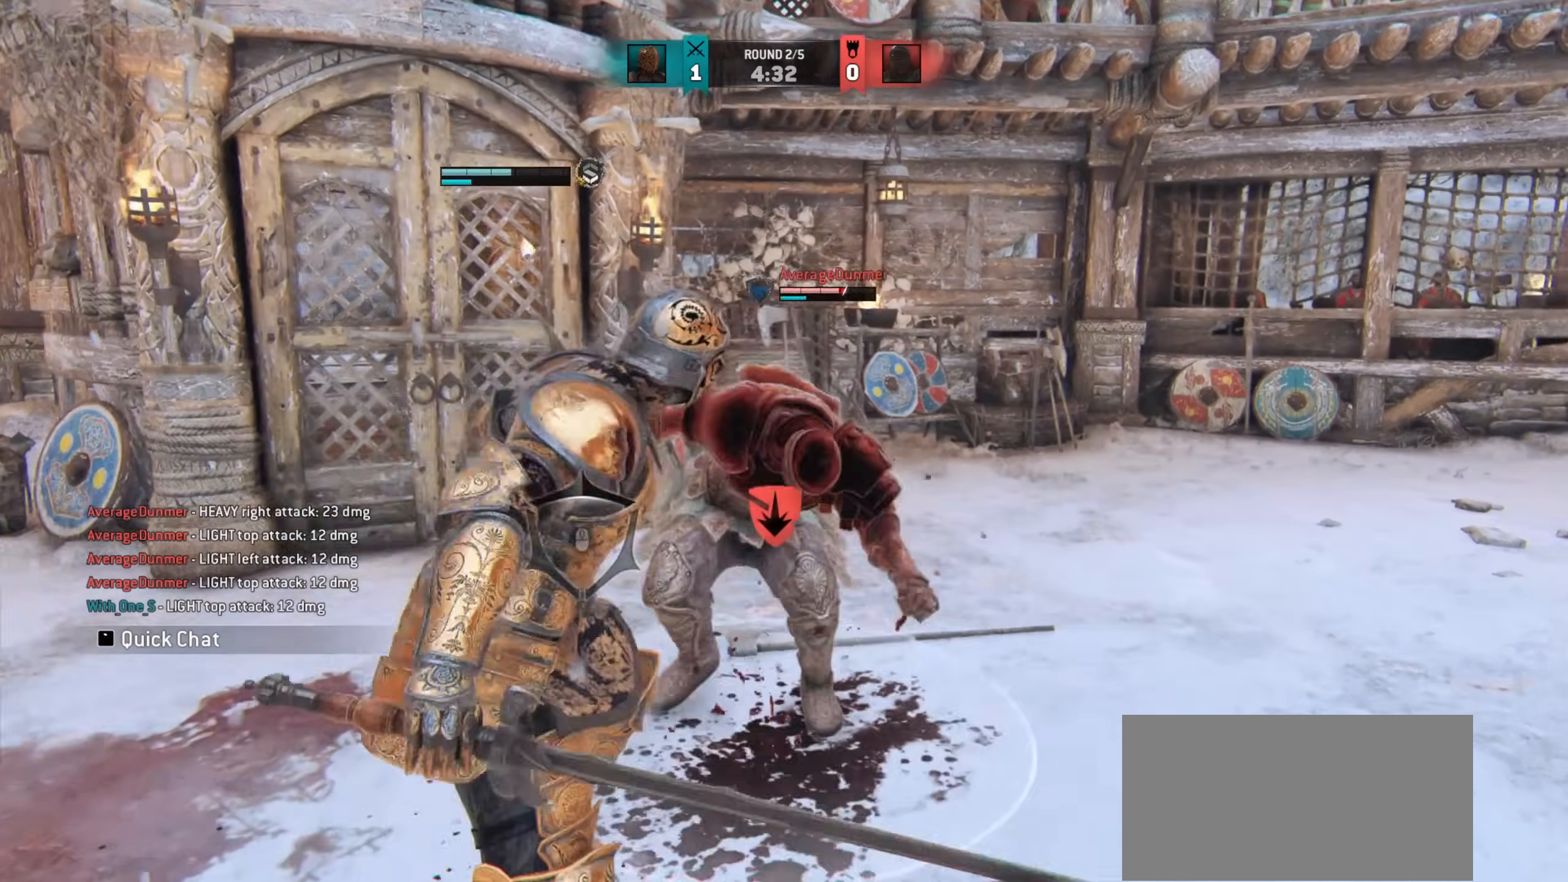
{"keys": ["d"], "mouse": [], "events": [[67, "d", "down"], [217, "w", "up"]]}
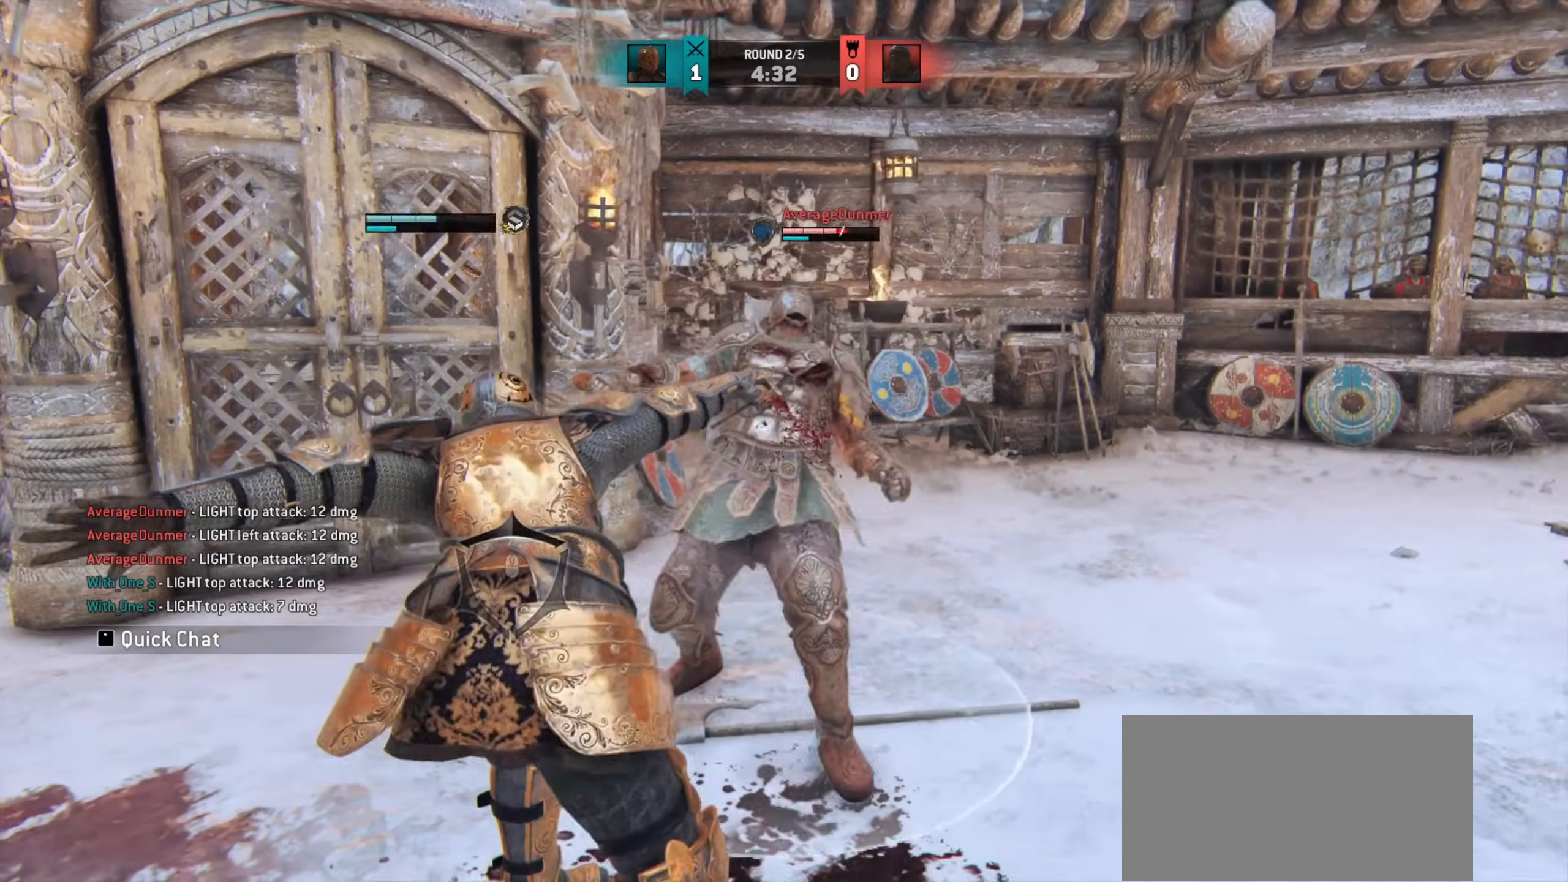
{"keys": [], "mouse": [], "events": [[300, "d", "up"]]}
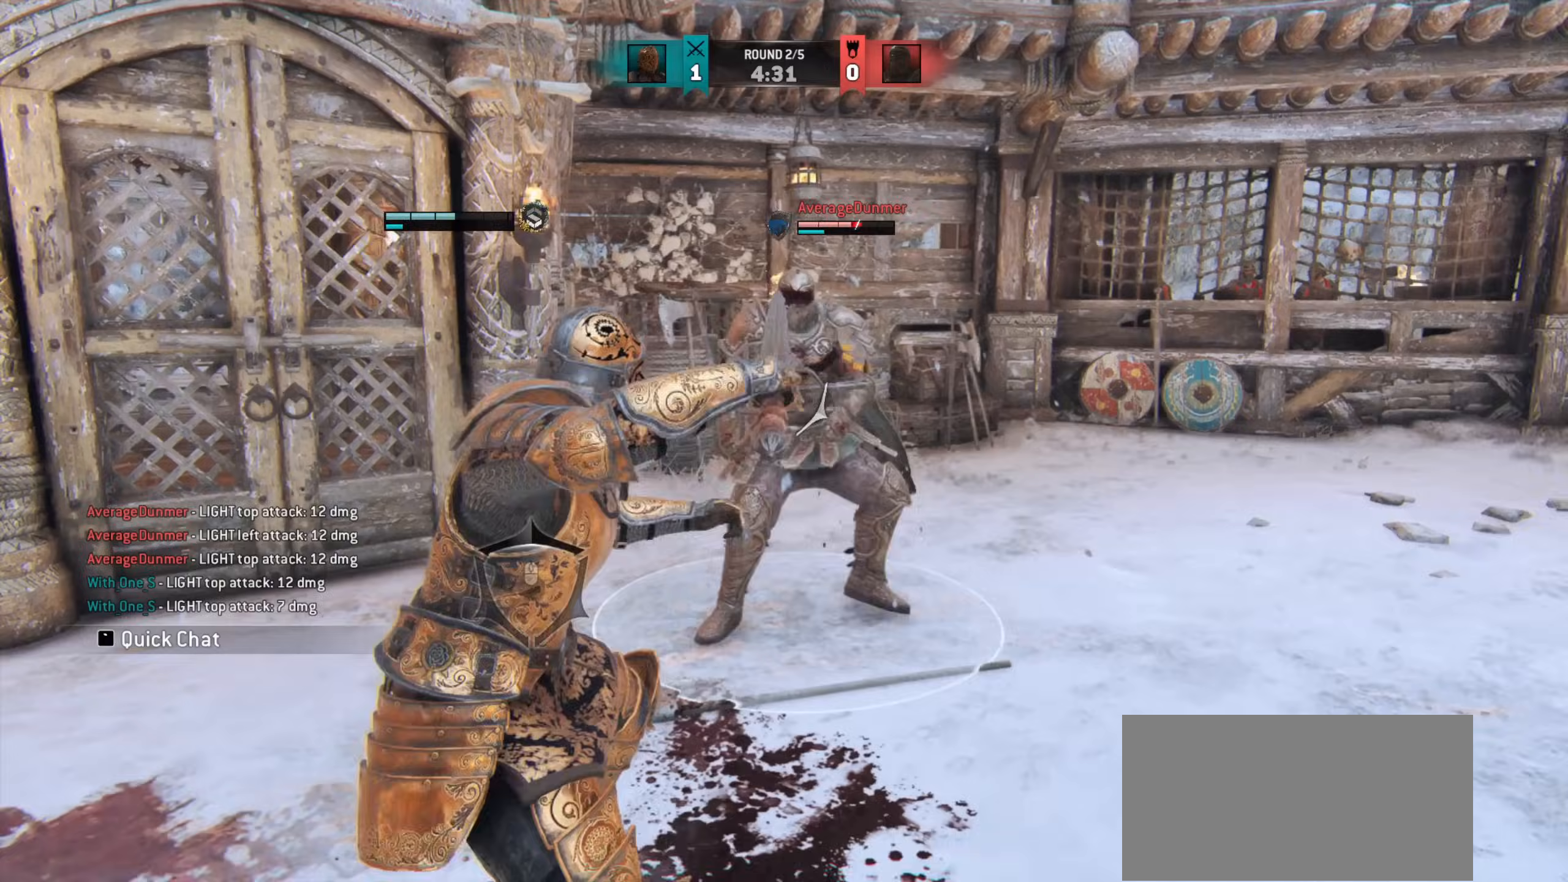
{"keys": ["d"], "mouse": [], "events": [[200, "d", "down"]]}
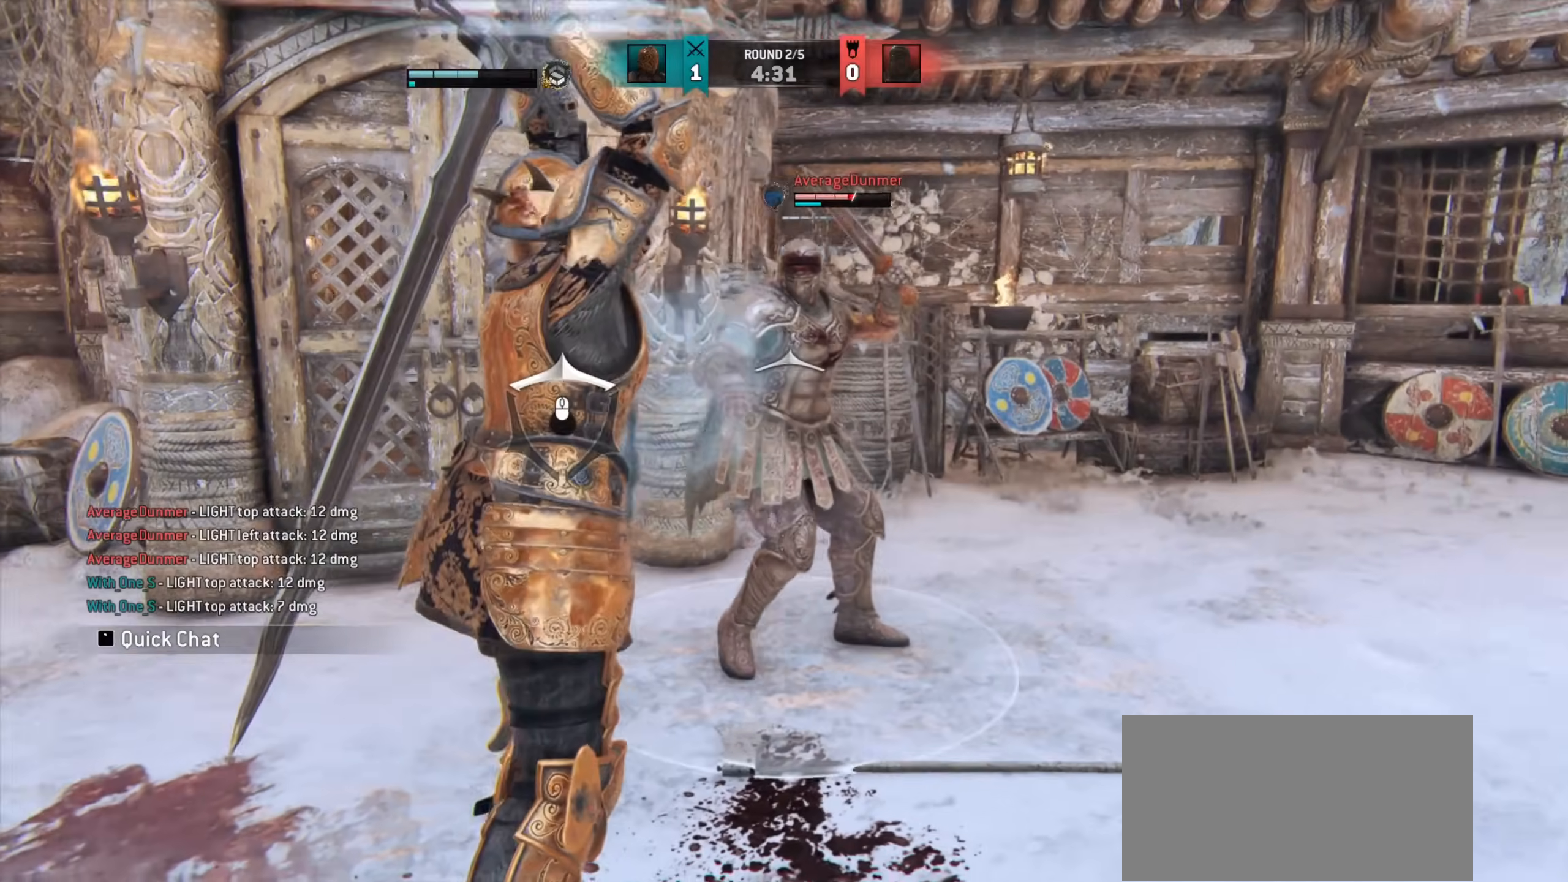
{"keys": ["a"], "mouse": [], "events": [[283, "d", "up"], [317, "a", "down"]]}
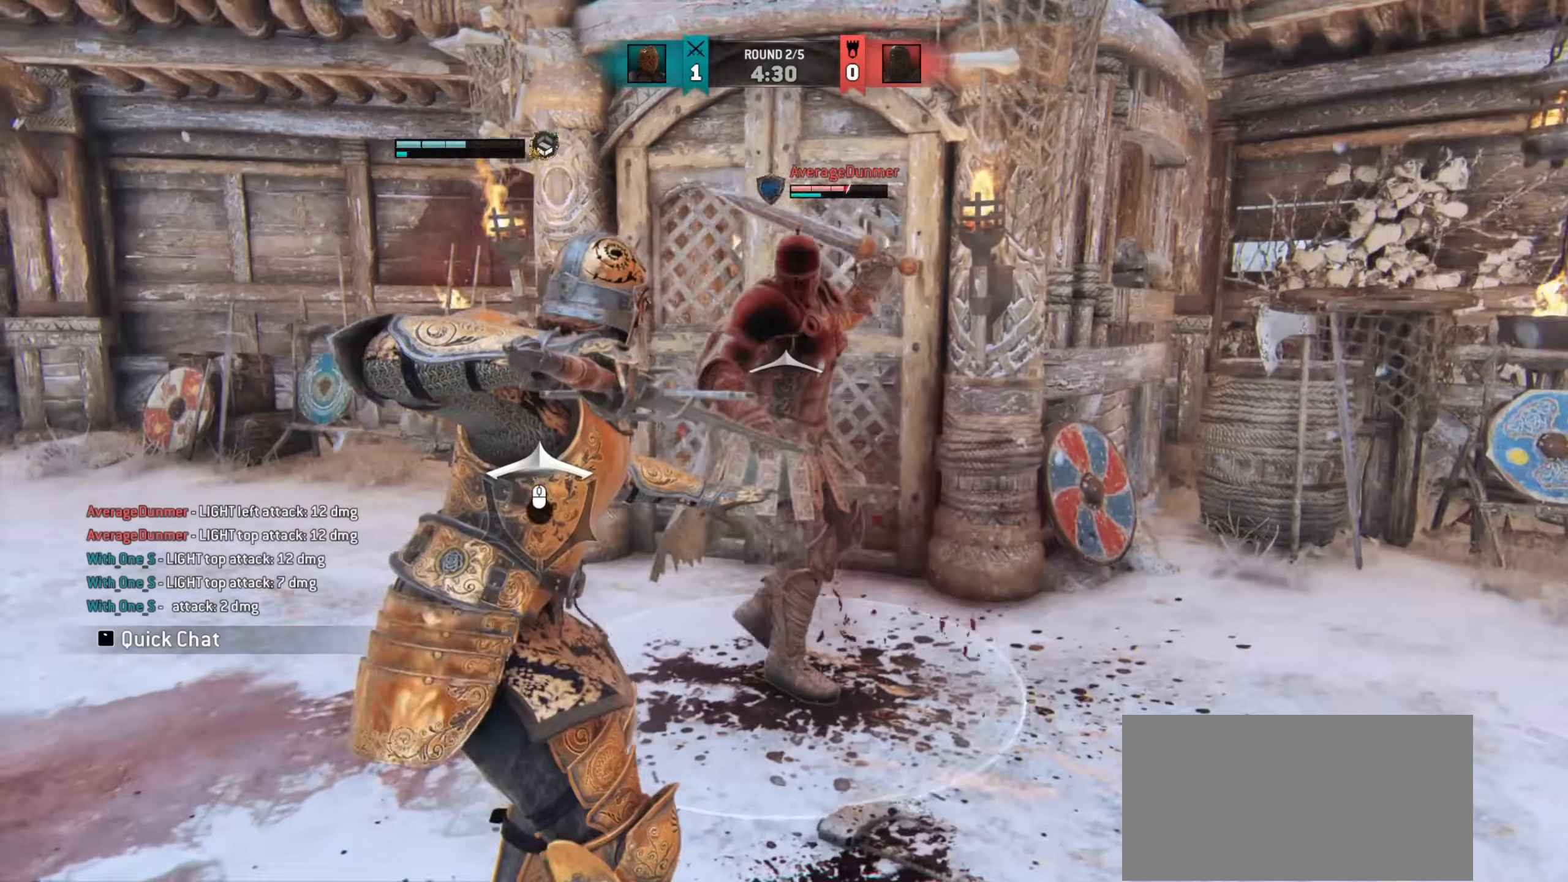
{"keys": ["a"], "mouse": [], "events": []}
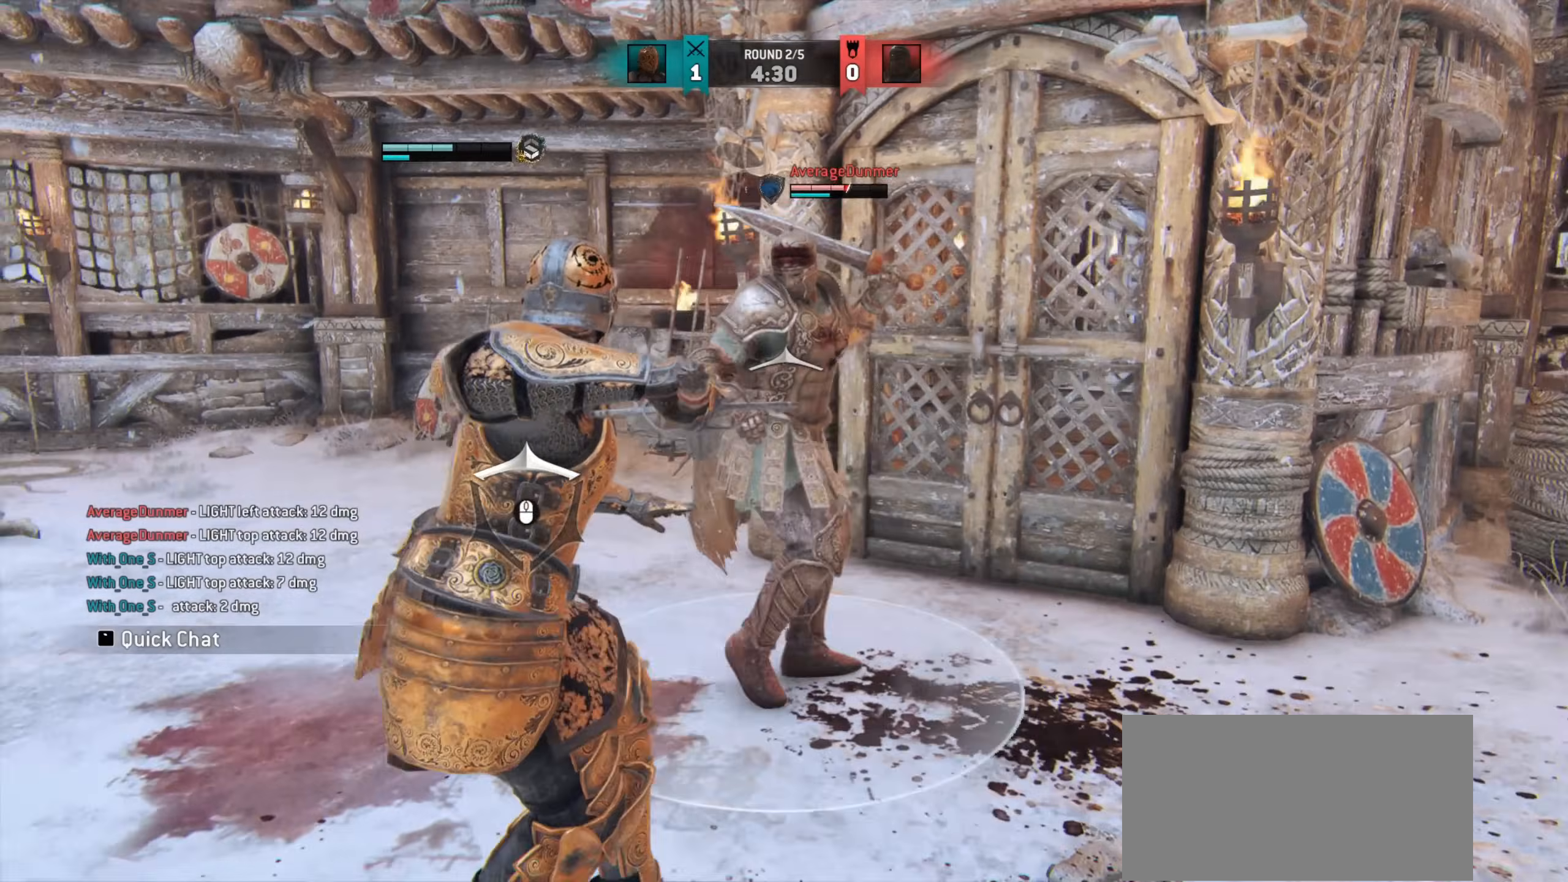
{"keys": ["a", "w"], "mouse": [], "events": [[117, "w", "down"]]}
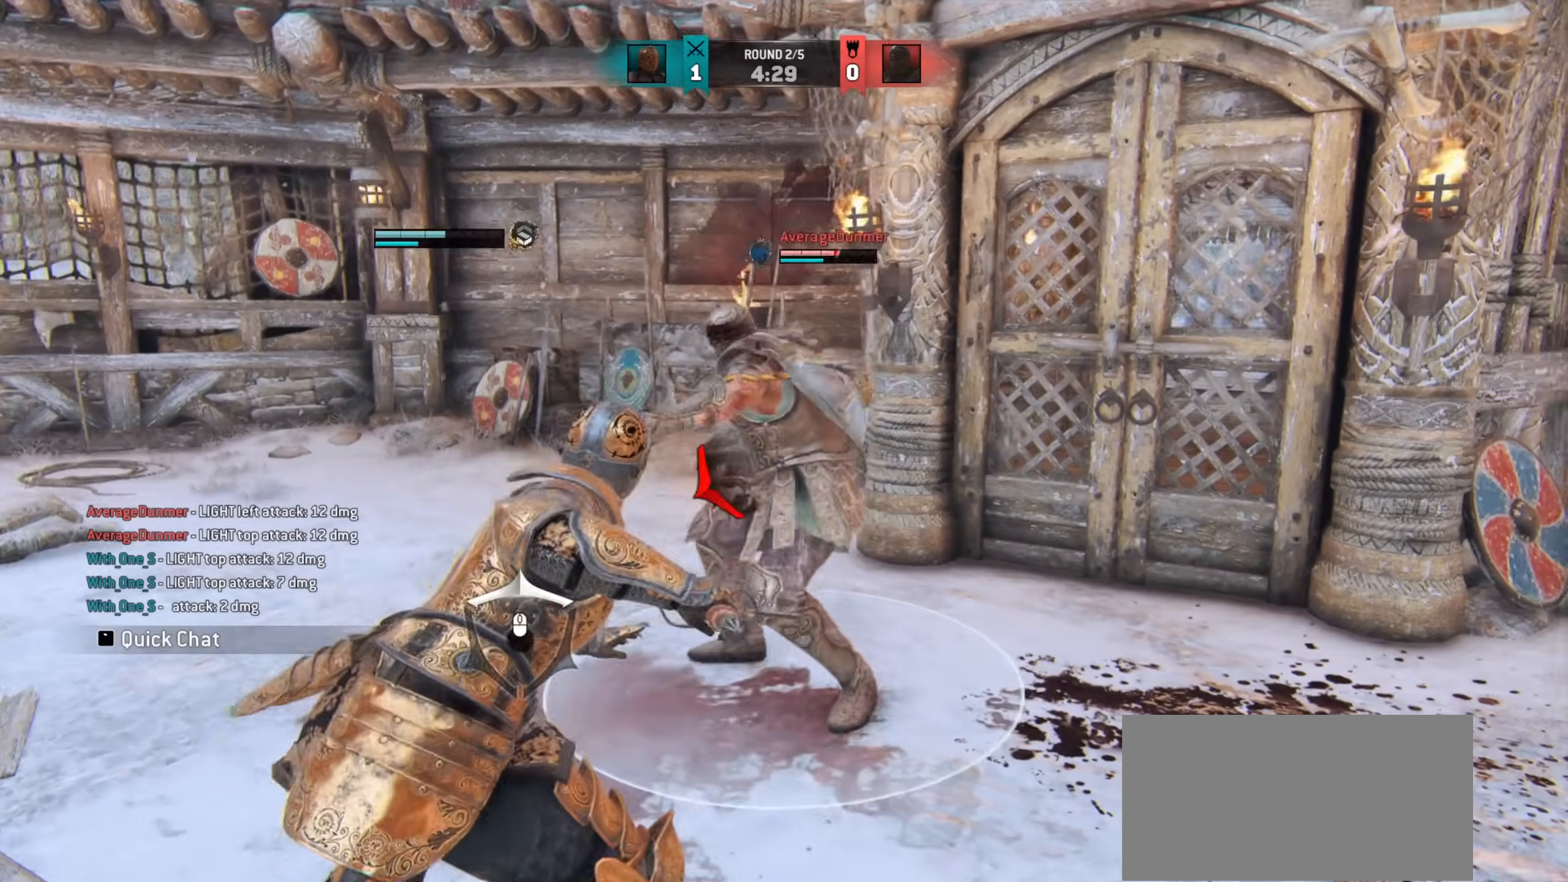
{"keys": ["a"], "mouse": [], "events": [[50, "w", "up"]]}
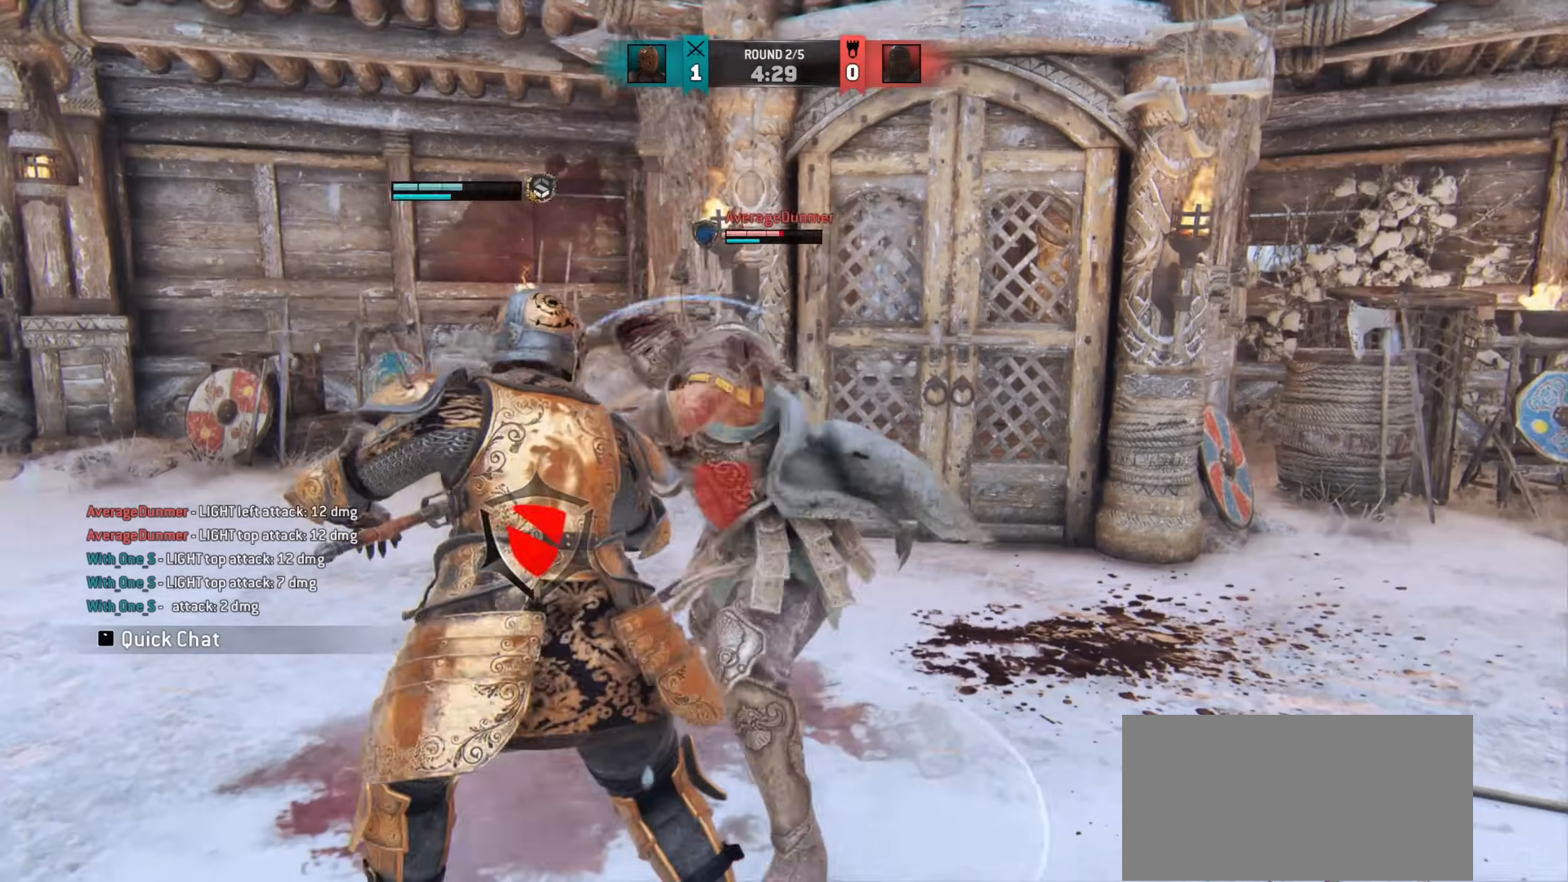
{"keys": ["d", "w"], "mouse": [], "events": [[200, "a", "up"], [233, "d", "down"], [383, "w", "down"]]}
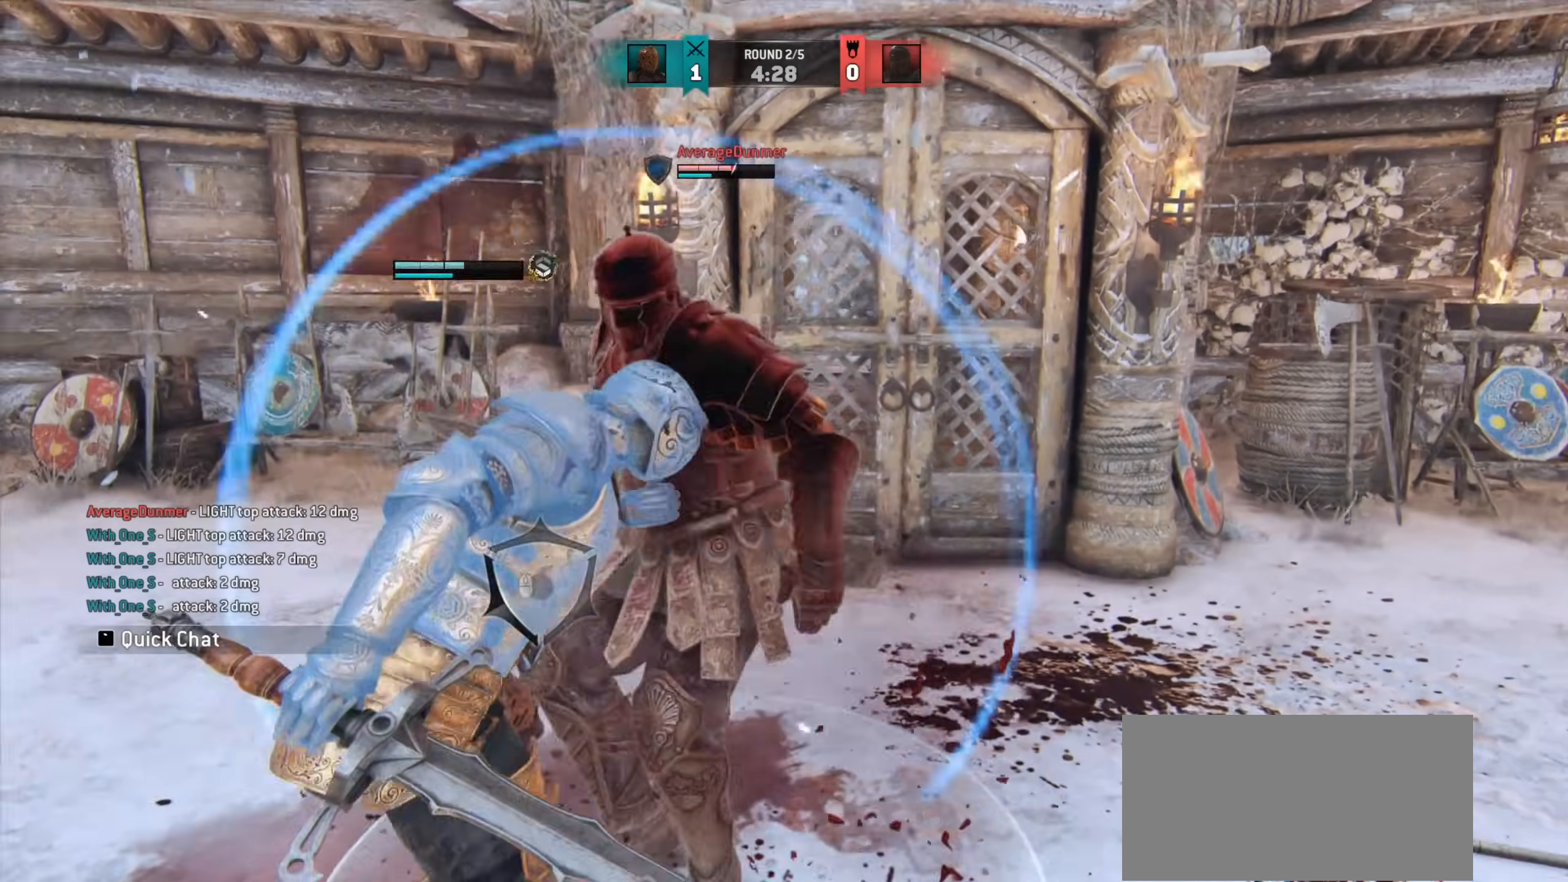
{"keys": [], "mouse": [], "events": [[83, "w", "up"], [267, "d", "up"]]}
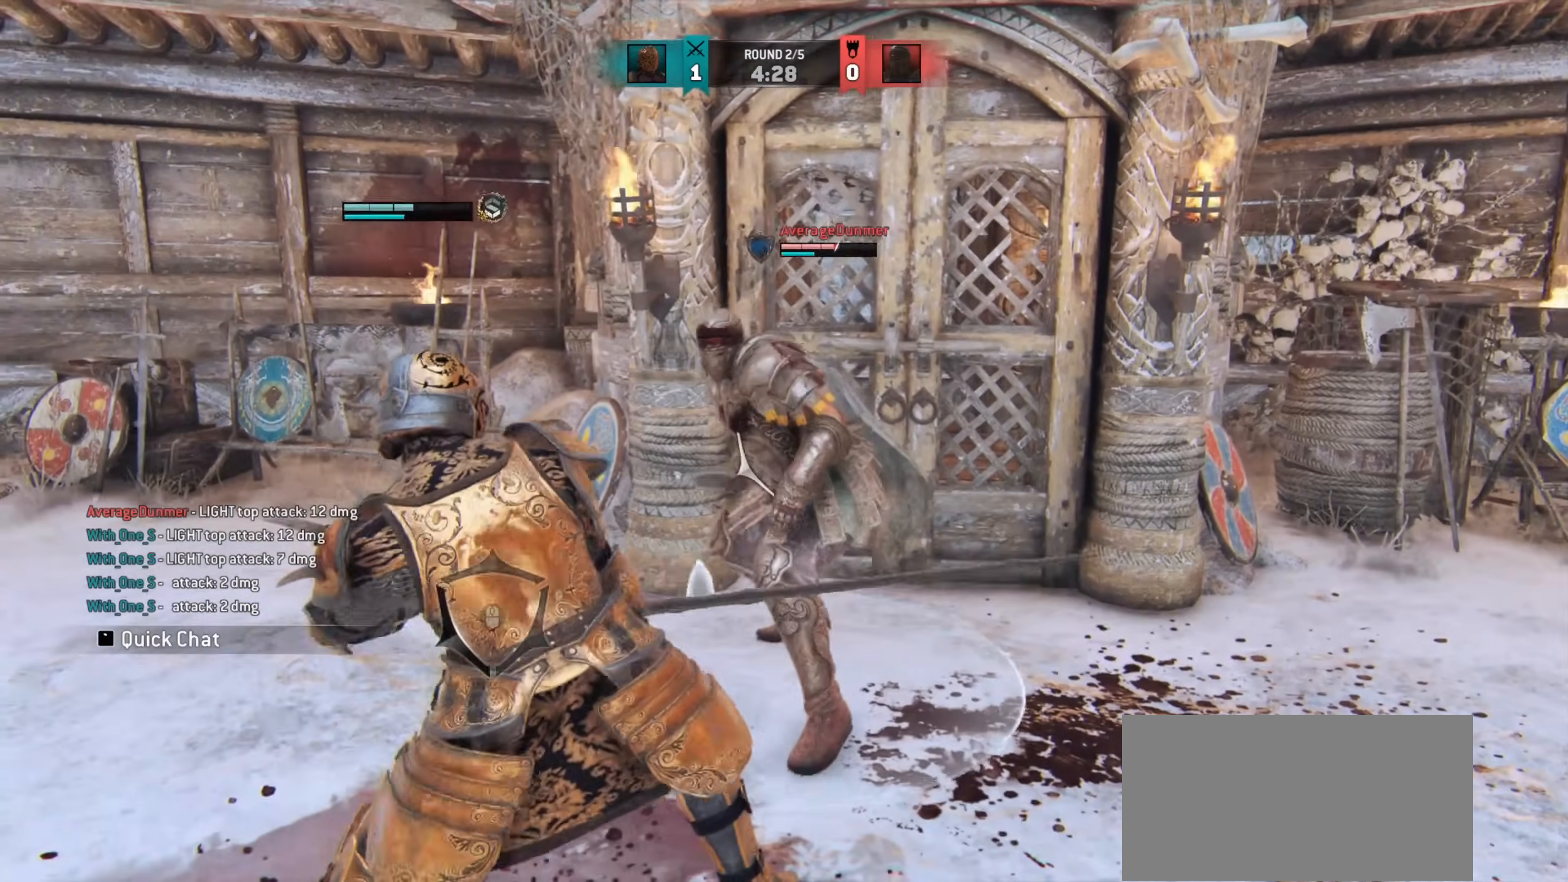
{"keys": ["a"], "mouse": [], "events": [[150, "e", "down"], [167, "e", "up"], [400, "a", "down"]]}
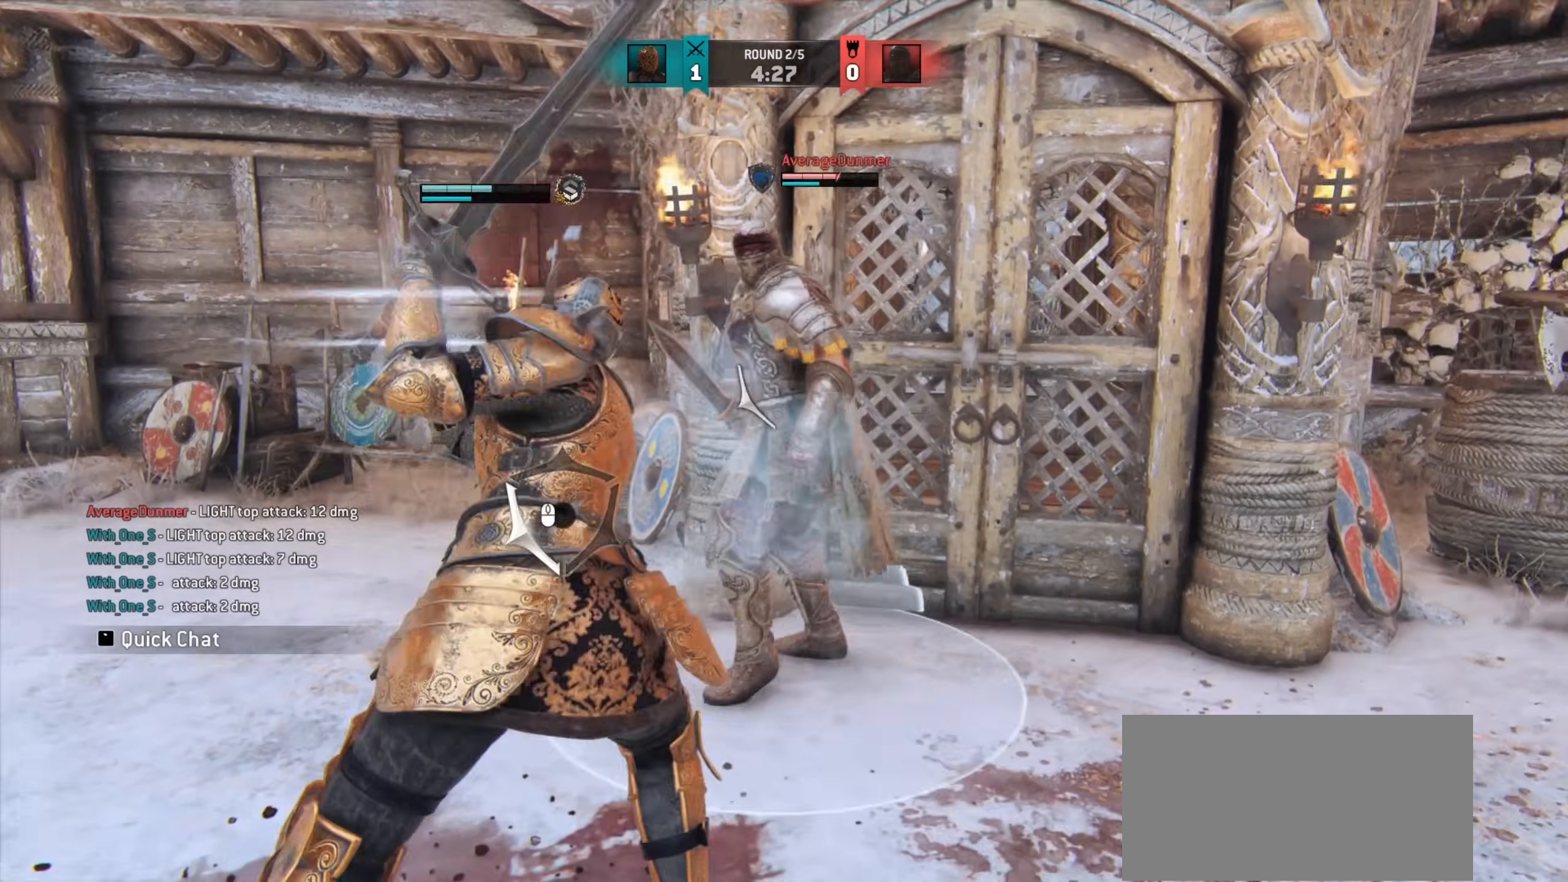
{"keys": [], "mouse": [], "events": [[200, "a", "up"]]}